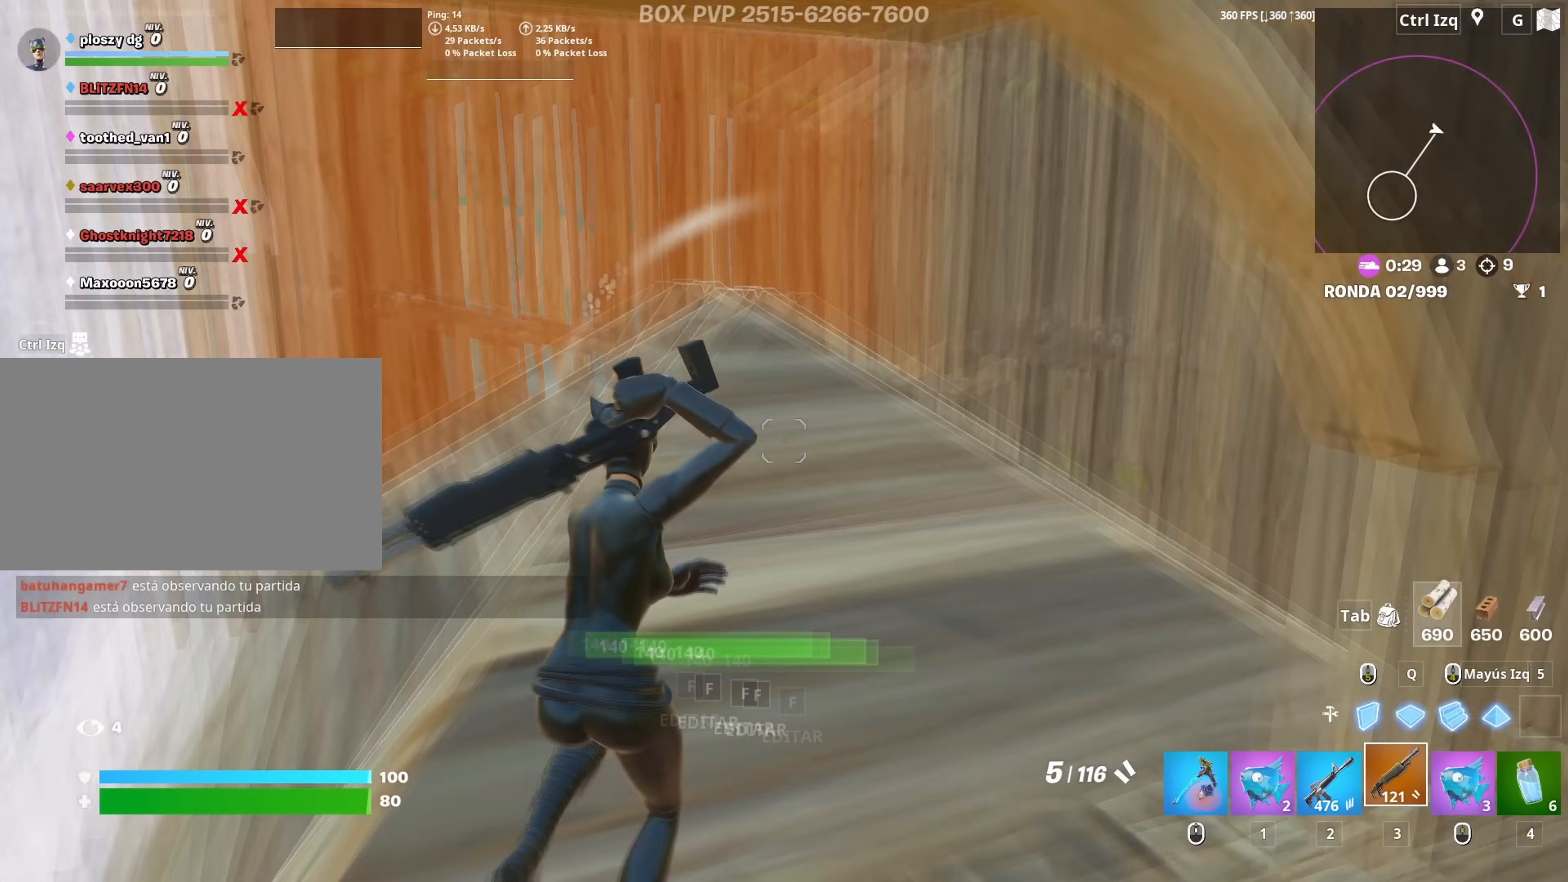
Gameplay with keyboard and mouse; each line is a JSON object with the keys and mouse buttons held at the frame after it. "events" lists presses ("down") and releases ("up") of "1", "2", "3", "4", "5", "a", "alt", "c", "caps_lock", "ctrl", "d", "e", "f", "g", "q", "r", "s", "shift", "space", "t", "tab", "v", "w", "x", "z", "mouse_left", "mouse_wheel" and "mouse_right" between this image and that frame as [ms after this image, input, new state], when the widget could be followed in between. "mouse_left", "mouse_wheel", "mouse_right" = the "left", "wheel", "right" buttons of the "mouse" list. No other keys are recorded. "wheel" means that the mouse wheel is clicked or scrolled. "mouse_move" is the direction in which the mouse moves at that frame (one of eight, or "still"), when it could be read.
{"keys": ["d"], "mouse": [], "mouse_move": "still", "events": [[50, "d", "up"], [83, "a", "down"], [233, "a", "up"], [233, "d", "down"]]}
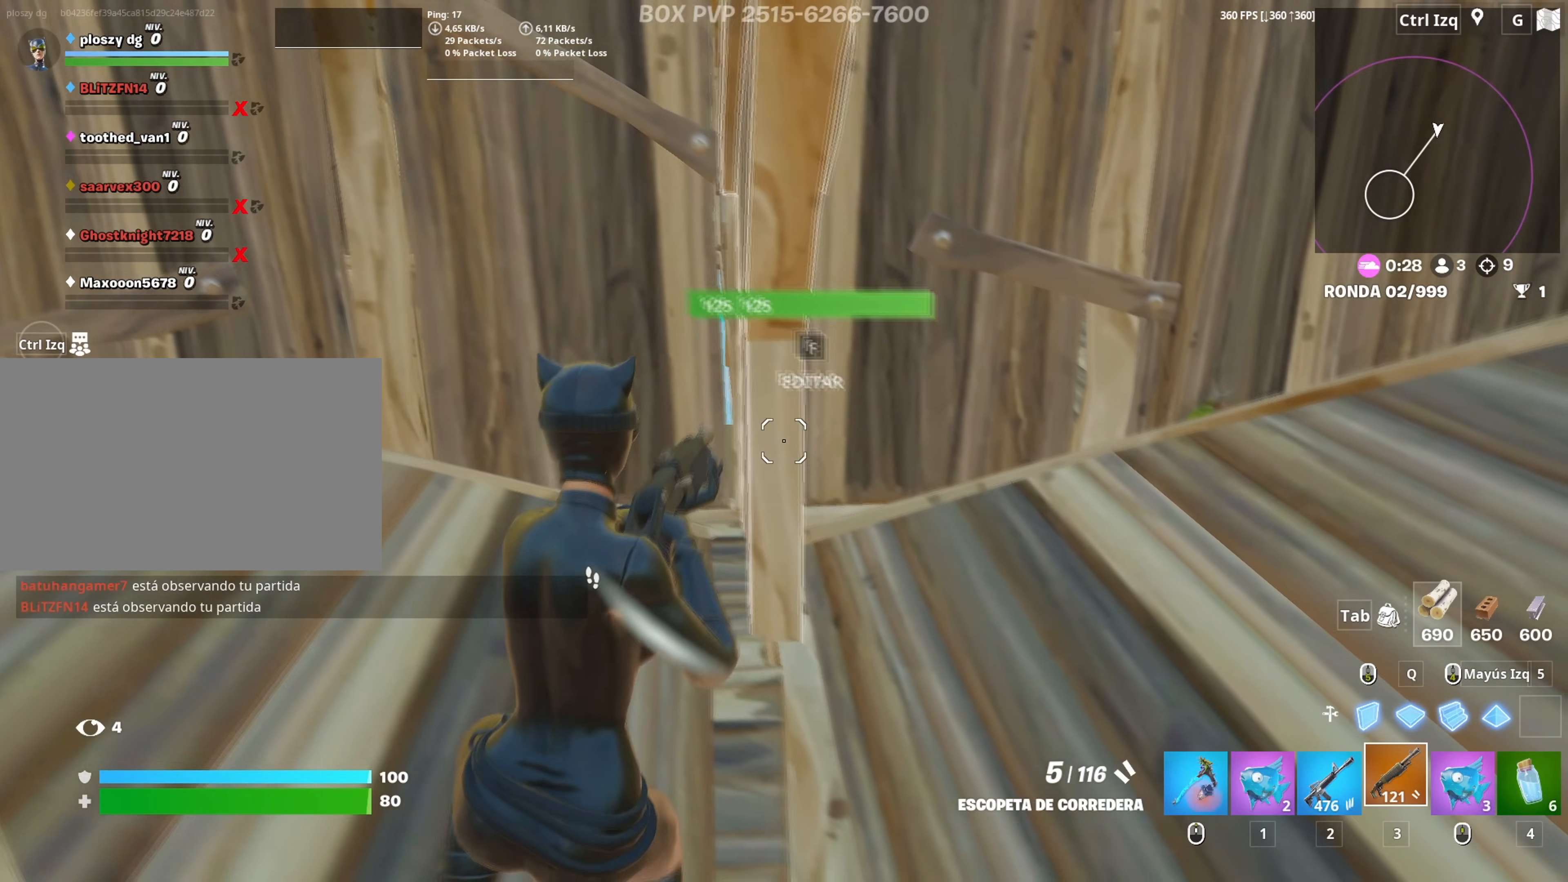
{"keys": [], "mouse": ["left"], "mouse_move": "down-right", "events": [[67, "w", "down"], [100, "a", "down"], [117, "d", "up"], [200, "a", "up"], [383, "f", "down"], [383, "mouse_left", "down"], [450, "f", "up"], [450, "w", "up"]]}
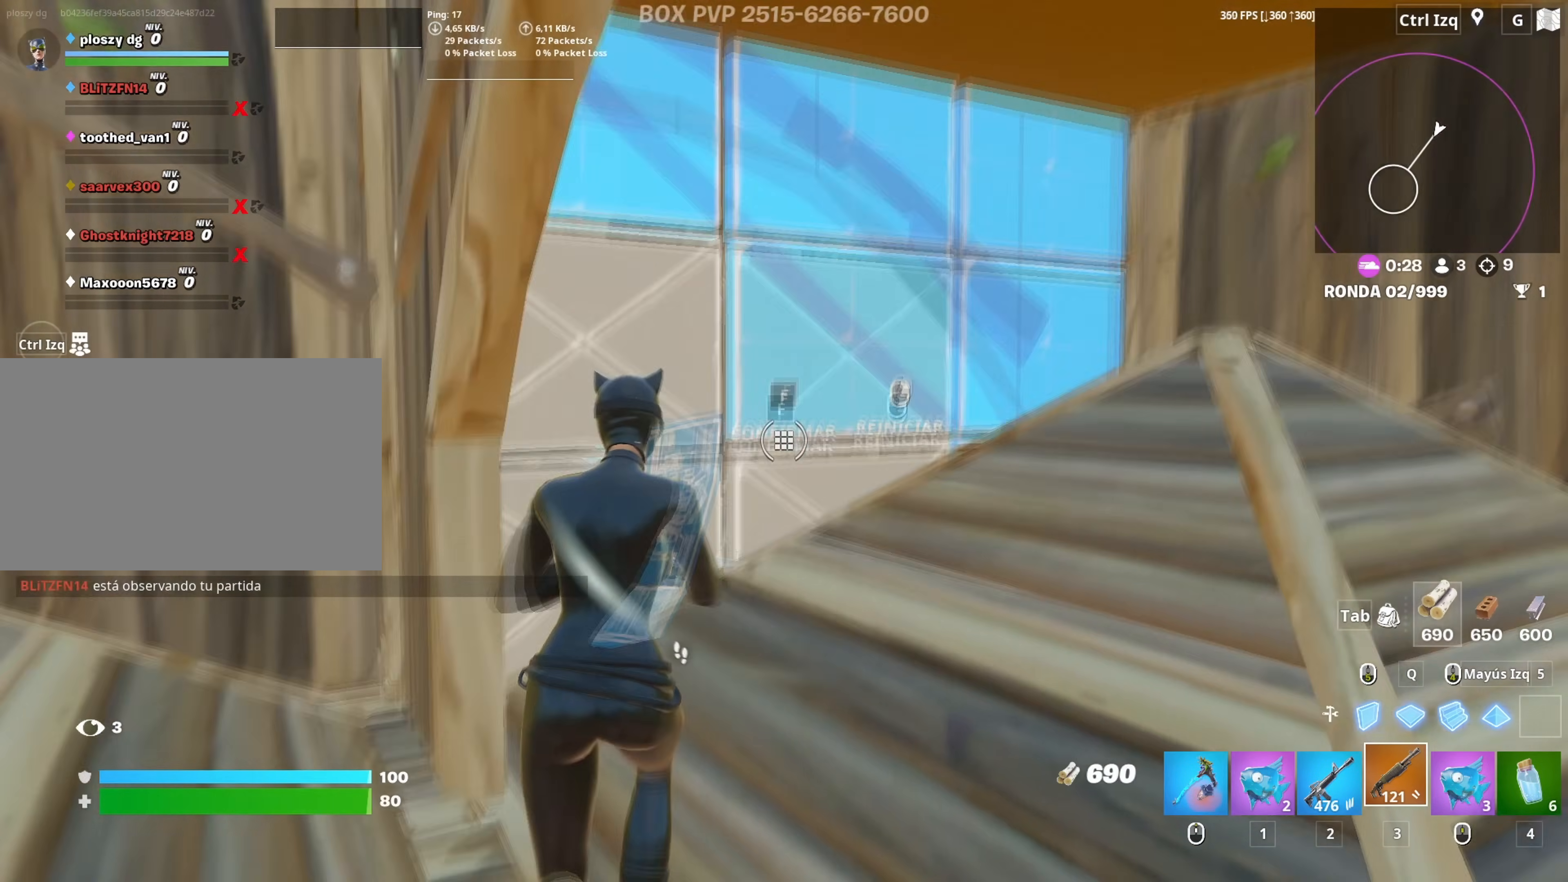
{"keys": ["d", "w"], "mouse": [], "mouse_move": "up-right", "events": [[33, "a", "down"], [133, "f", "down"], [183, "mouse_left", "up"], [233, "f", "up"], [267, "a", "up"], [267, "w", "down"], [350, "d", "down"]]}
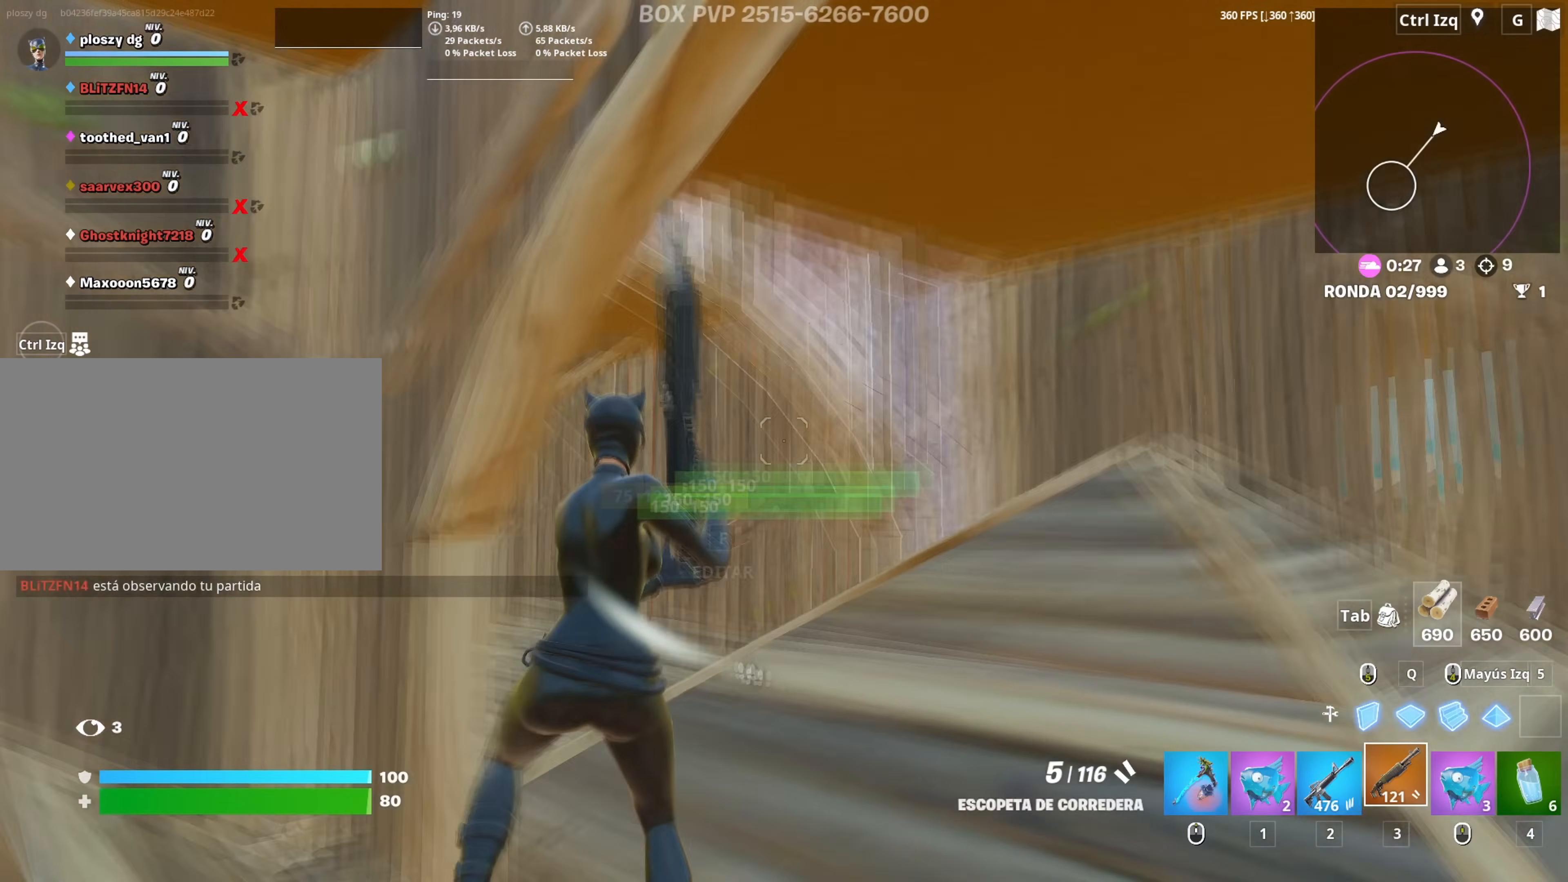
{"keys": [], "mouse": [], "mouse_move": "down", "events": [[50, "w", "up"], [100, "mouse_wheel", "down"], [133, "a", "down"], [150, "d", "up"], [183, "mouse_wheel", "up"], [317, "w", "down"], [483, "a", "up"], [483, "w", "up"]]}
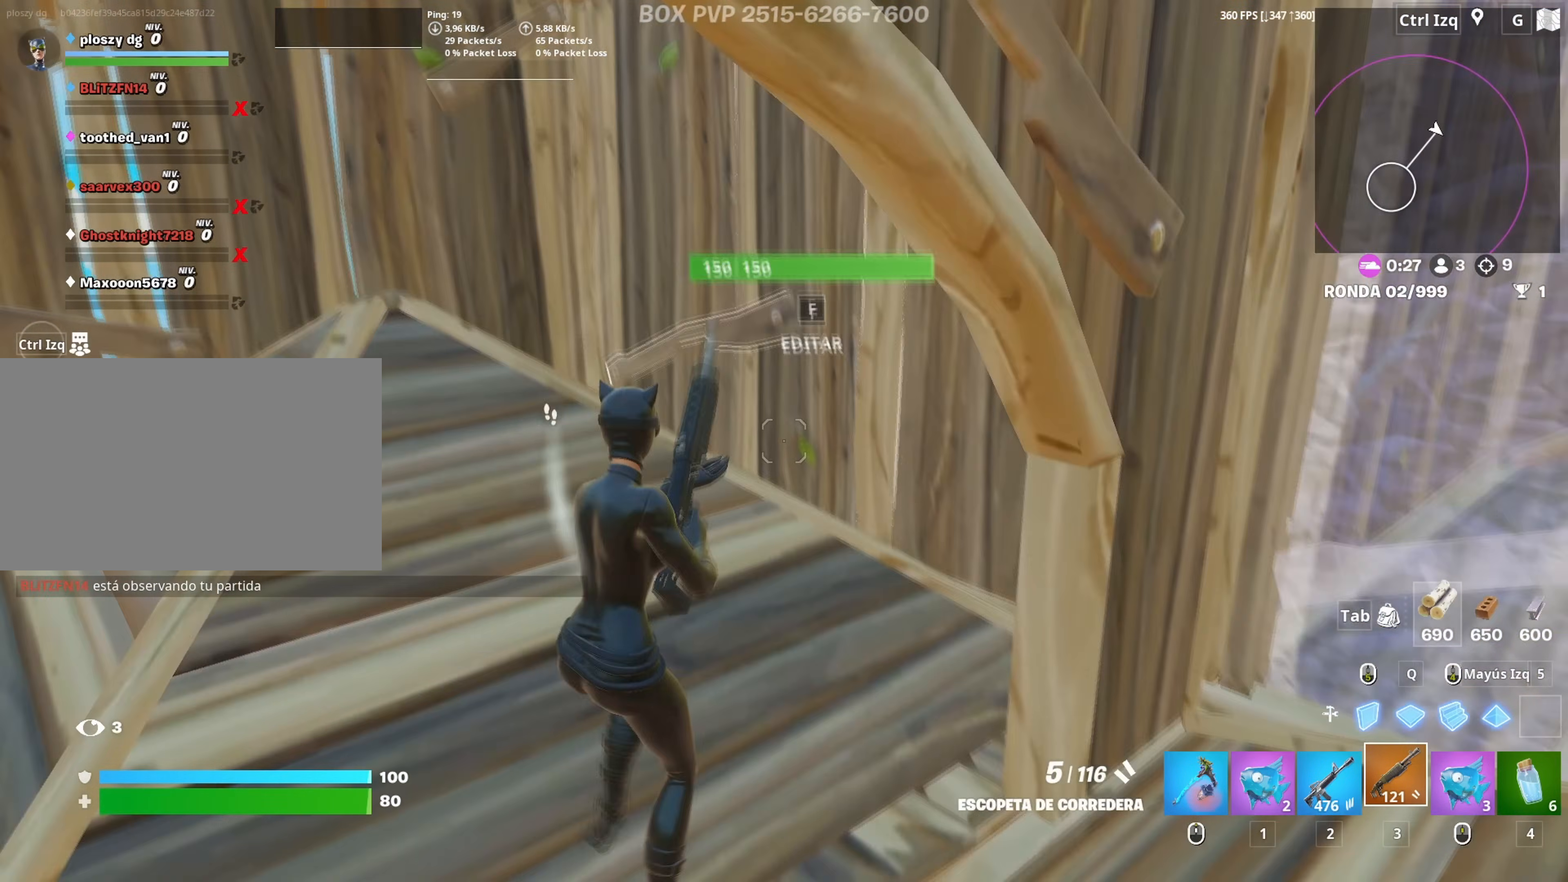
{"keys": [], "mouse": ["left"], "mouse_move": "left", "events": [[67, "a", "down"], [333, "f", "down"], [400, "f", "up"], [400, "mouse_left", "down"], [483, "a", "up"]]}
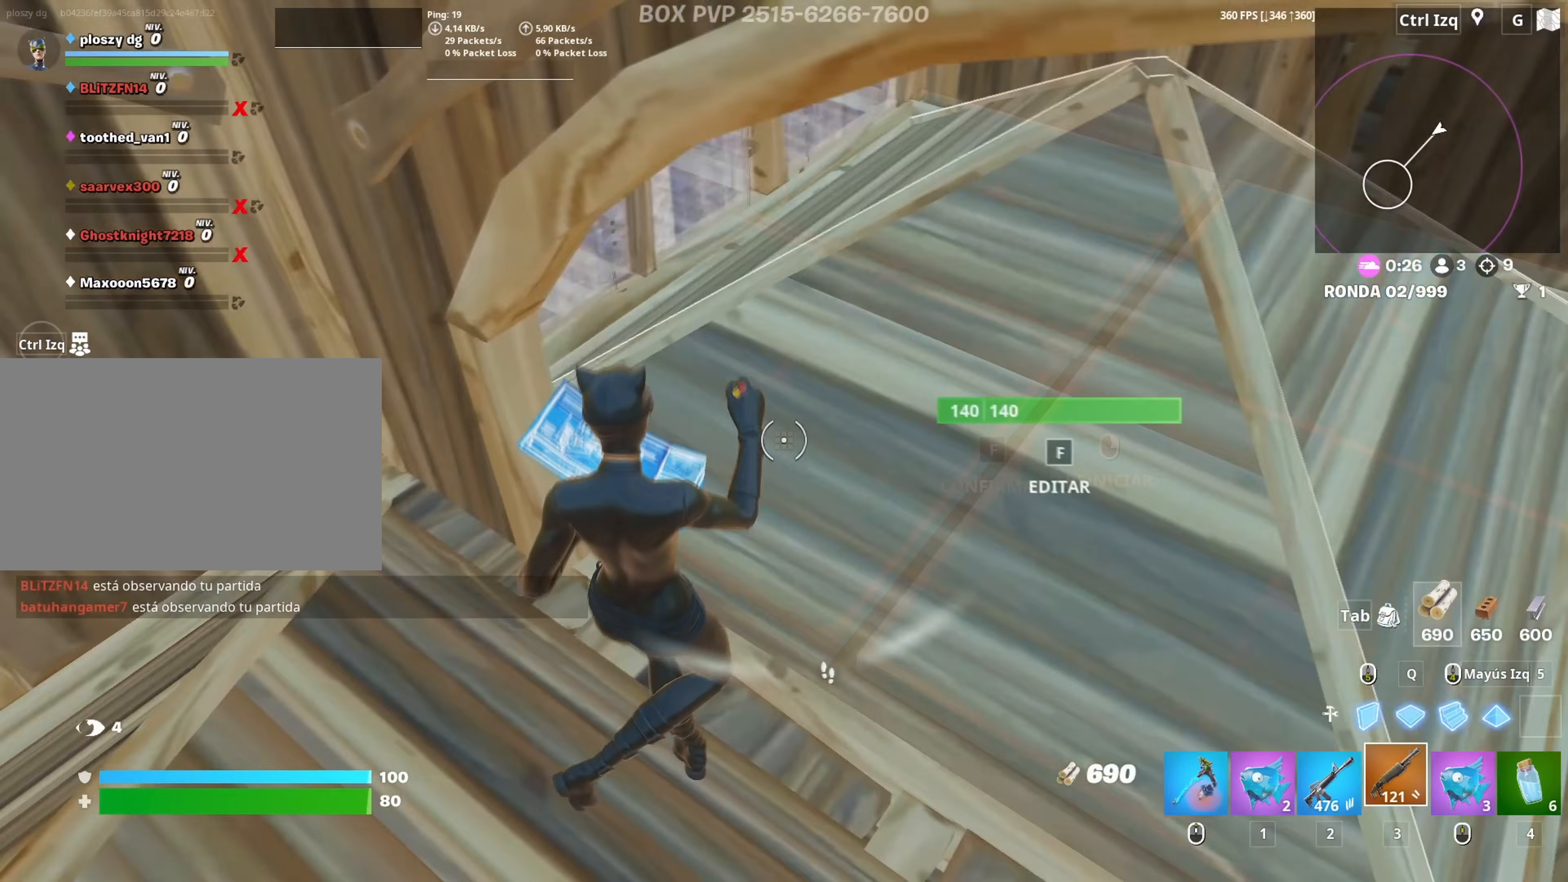
{"keys": ["d", "w"], "mouse": [], "mouse_move": "left", "events": [[33, "f", "down"], [83, "f", "up"], [83, "mouse_left", "up"], [167, "f", "down"], [217, "f", "up"], [317, "a", "down"], [400, "d", "down"], [417, "a", "up"], [450, "w", "down"]]}
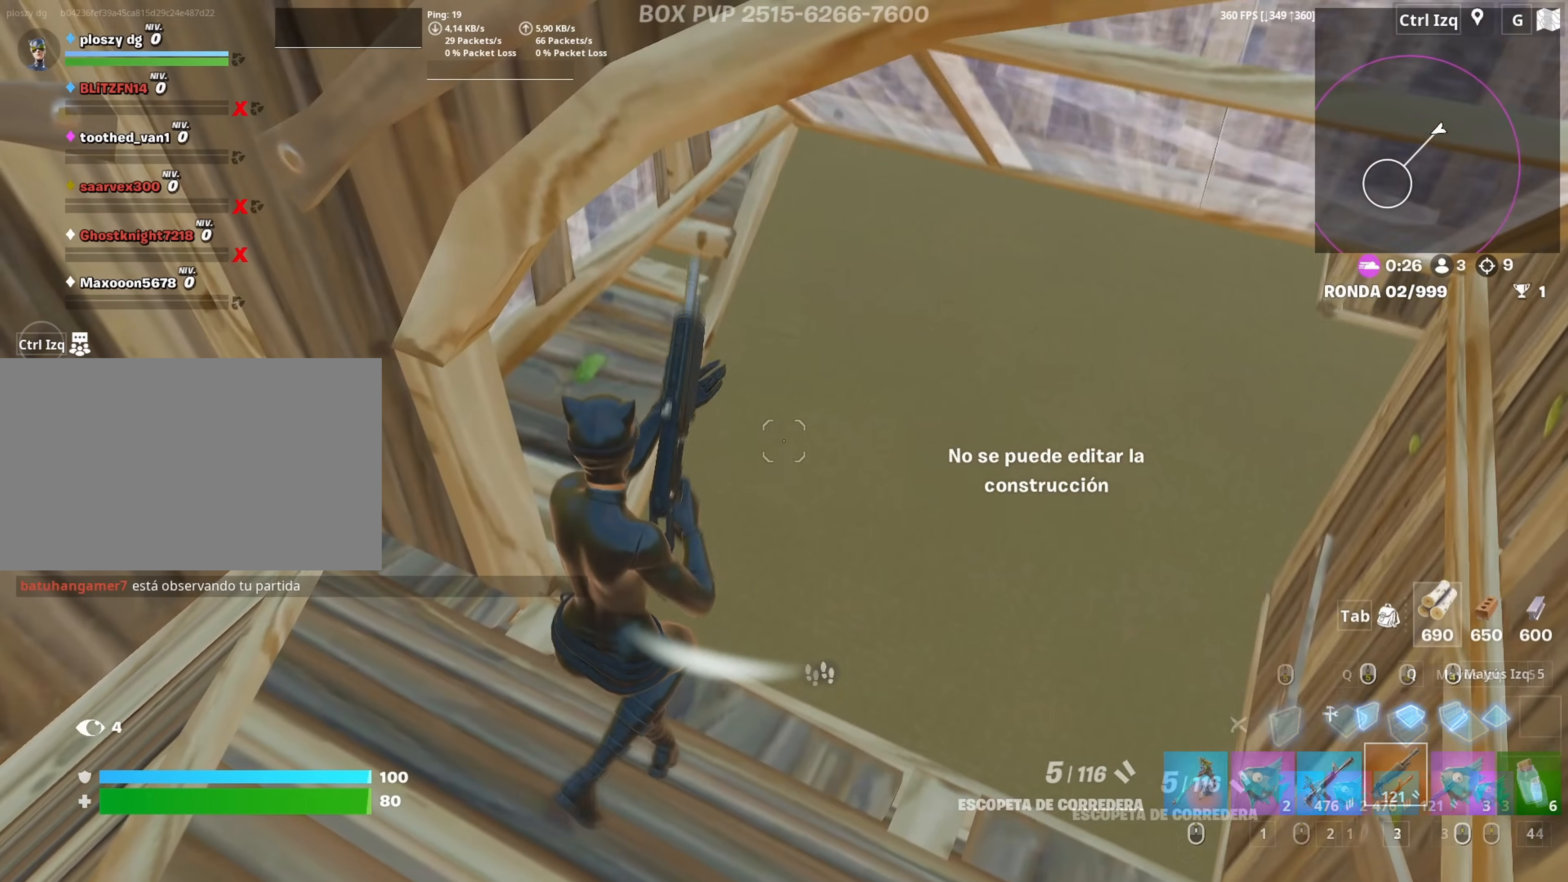
{"keys": [], "mouse": [], "mouse_move": "down", "events": [[50, "d", "up"], [50, "q", "down"], [100, "mouse_left", "down"], [150, "q", "up"], [183, "3", "down"], [250, "3", "up"], [250, "mouse_left", "up"], [383, "mouse_wheel", "down"], [383, "w", "up"], [467, "mouse_wheel", "up"]]}
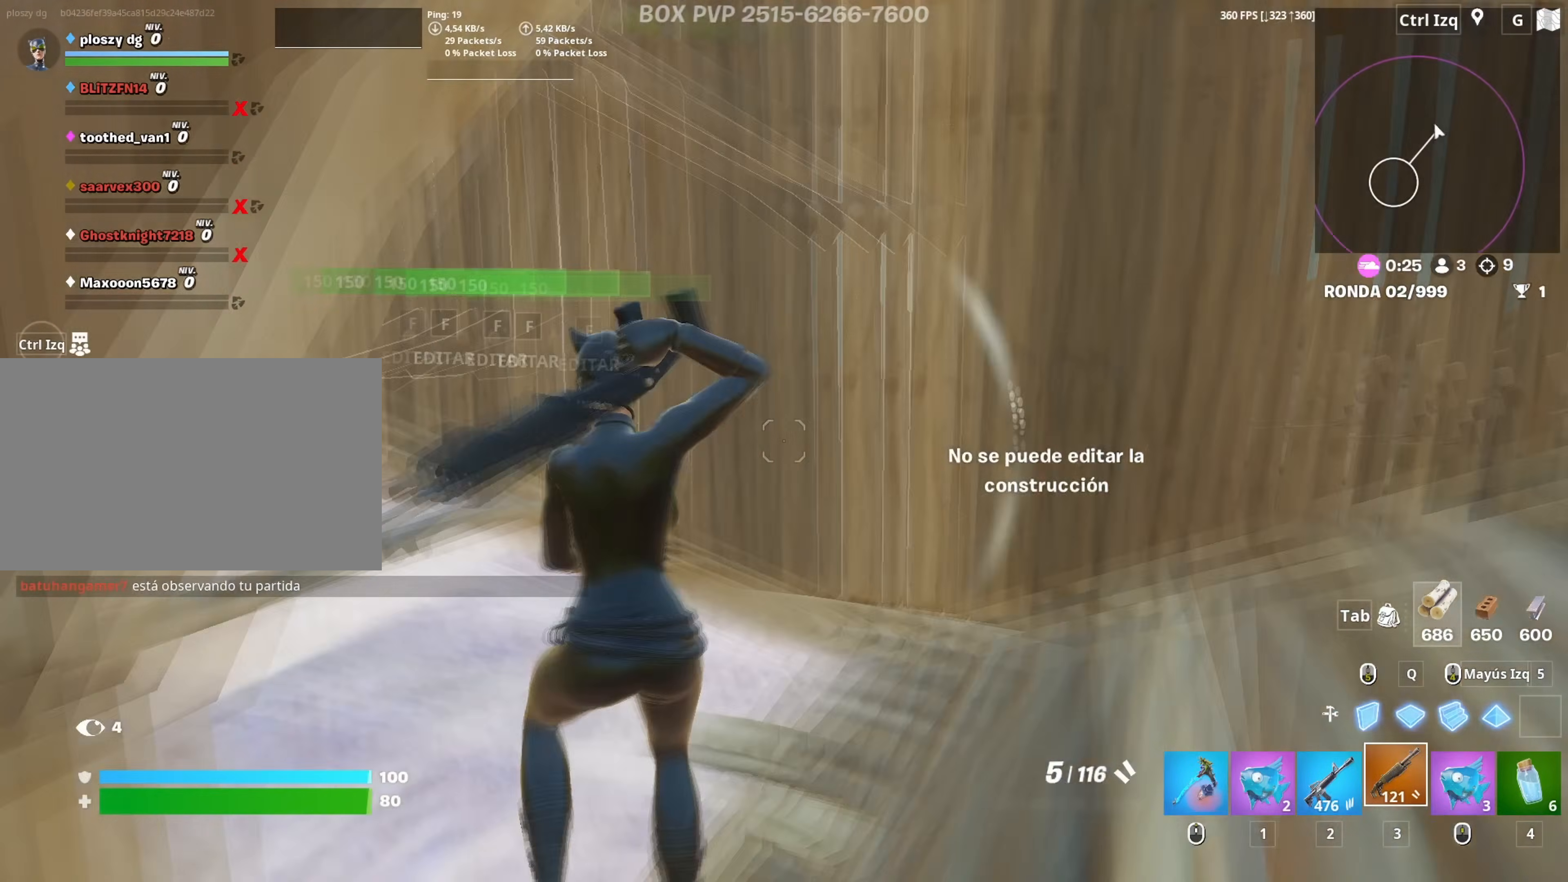
{"keys": [], "mouse": [], "mouse_move": "up", "events": [[67, "d", "down"], [67, "w", "down"], [167, "d", "up"], [350, "w", "up"]]}
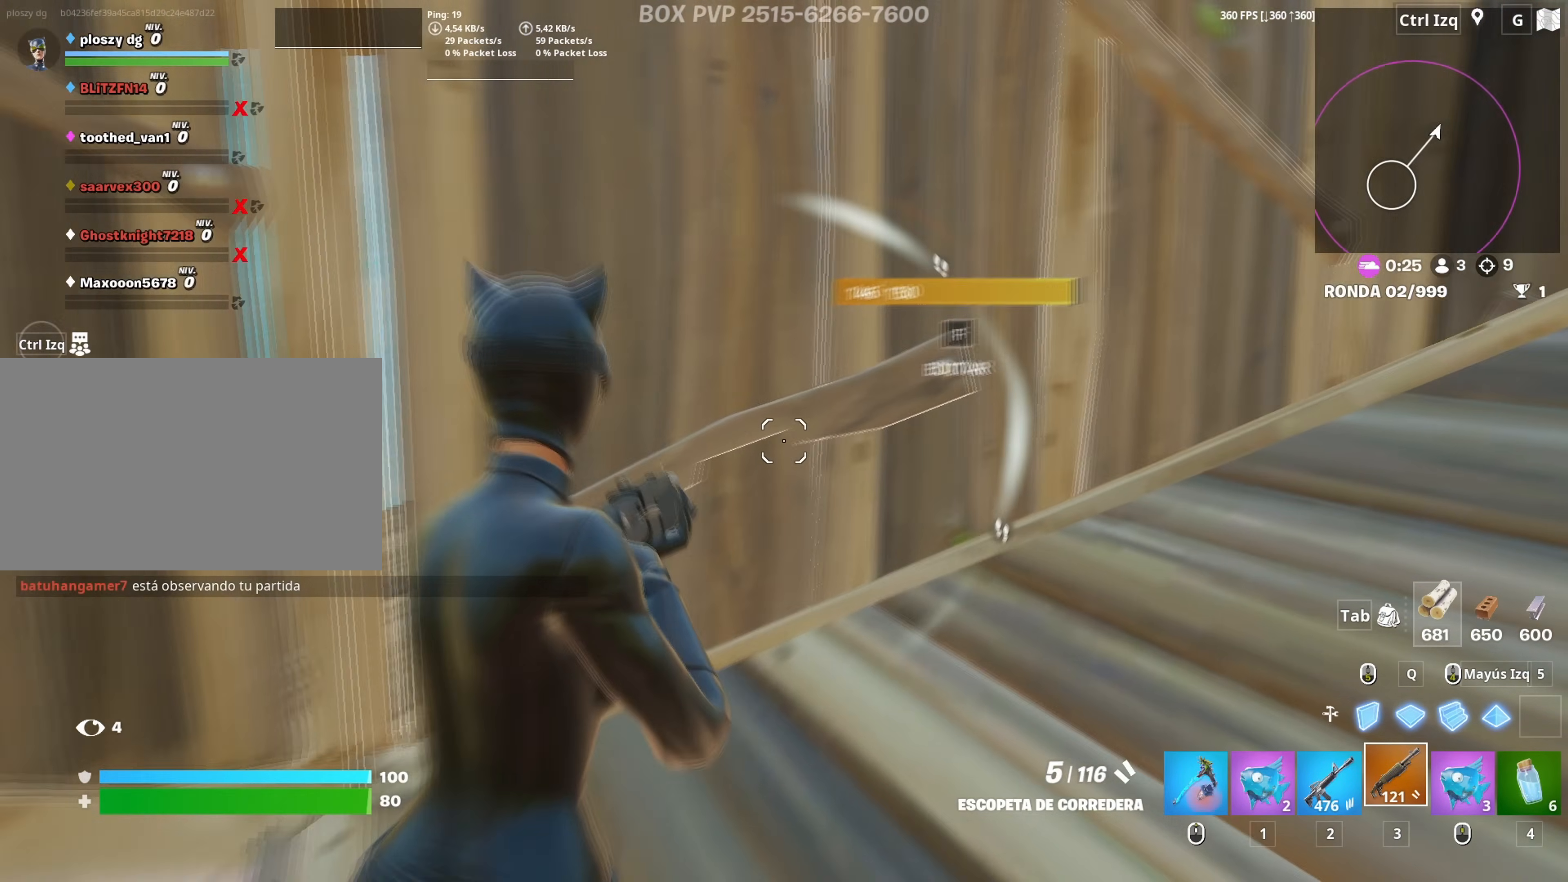
{"keys": [], "mouse": [], "mouse_move": "right", "events": [[33, "a", "down"], [117, "w", "down"], [317, "3", "down"], [367, "a", "up"], [400, "a", "down"], [417, "3", "up"], [450, "w", "up"], [467, "a", "up"]]}
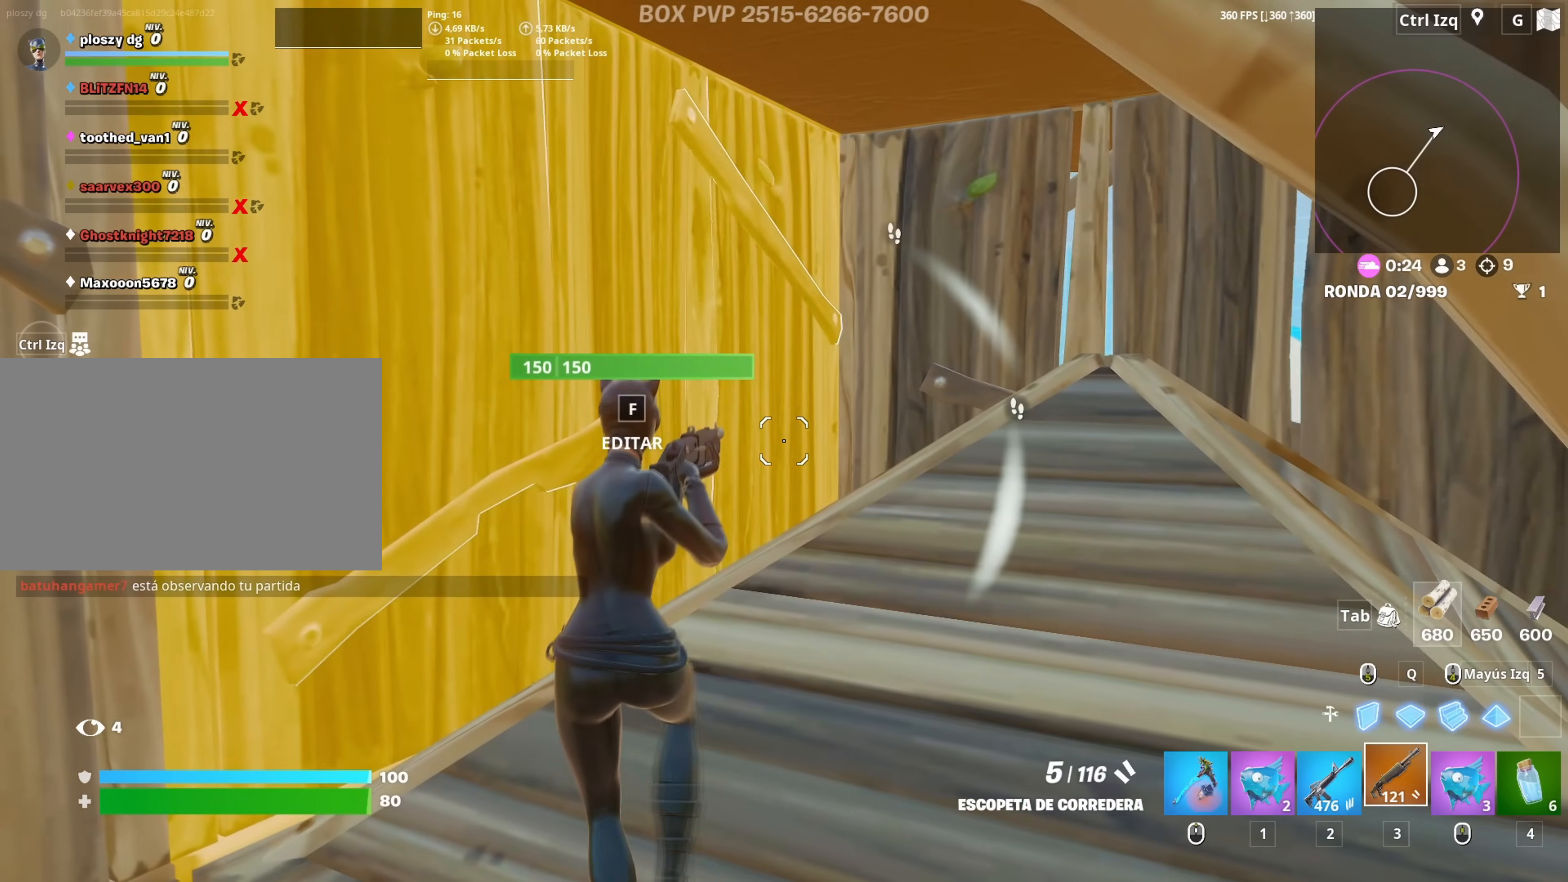
{"keys": [], "mouse": [], "mouse_move": "down", "events": [[83, "f", "down"], [150, "f", "up"], [233, "a", "down"], [417, "f", "down"], [417, "w", "down"], [433, "a", "up"], [483, "f", "up"], [483, "w", "up"]]}
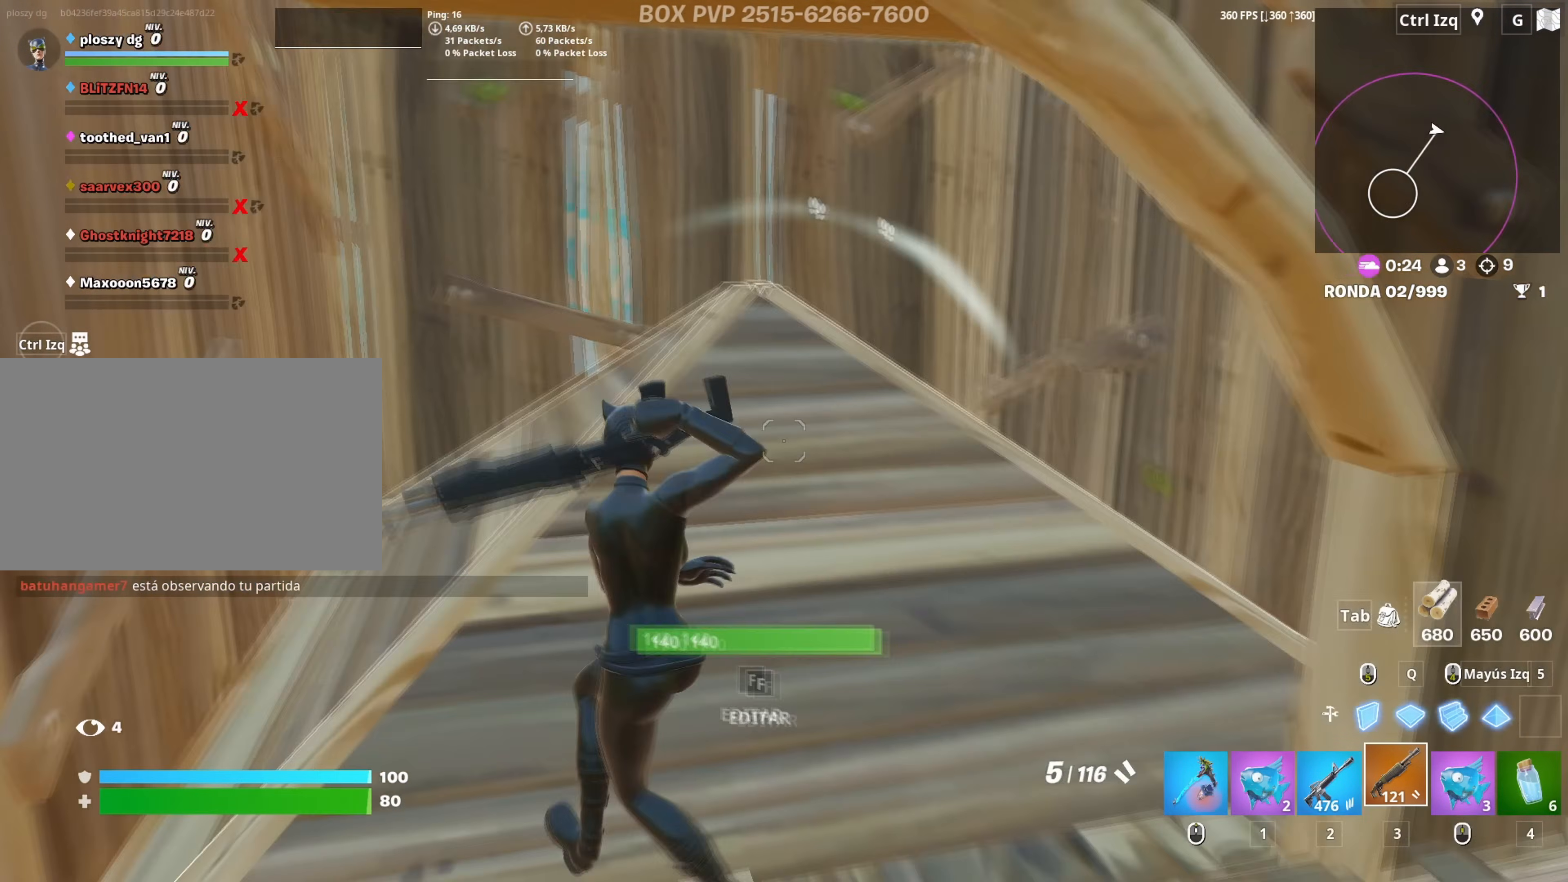
{"keys": ["s"], "mouse": [], "mouse_move": "right", "events": [[150, "a", "down"], [150, "s", "down"], [200, "a", "up"], [250, "f", "down"], [350, "f", "up"], [350, "mouse_left", "down"], [433, "f", "down"], [450, "mouse_left", "up"], [483, "f", "up"]]}
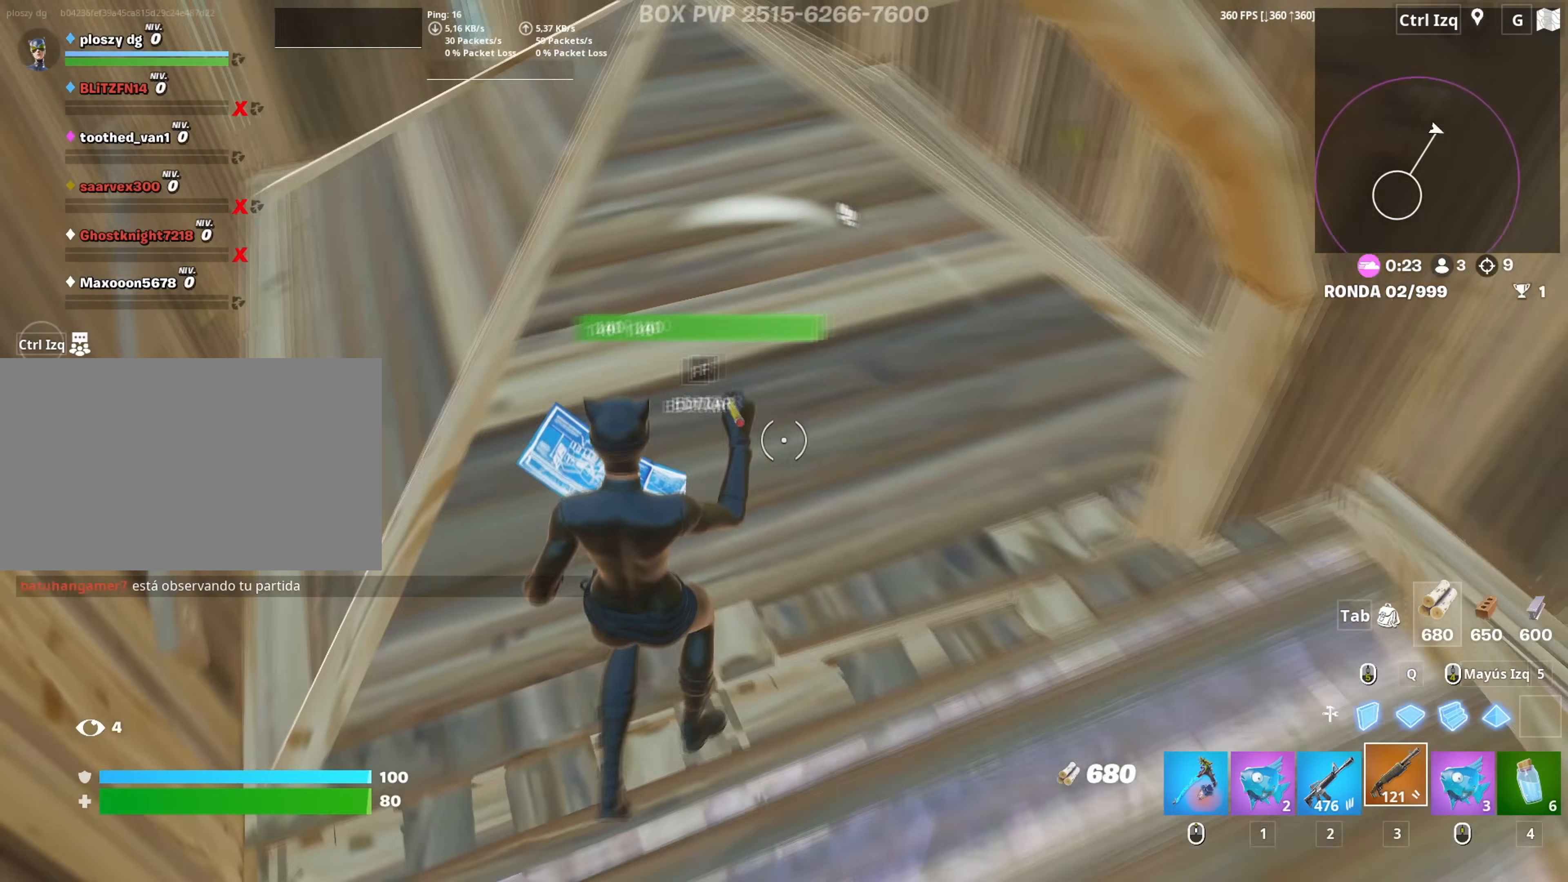
{"keys": [], "mouse": [], "mouse_move": "right", "events": [[83, "f", "down"], [83, "s", "up"], [167, "mouse_left", "down"], [183, "f", "up"], [217, "a", "down"], [267, "f", "down"], [317, "a", "up"], [317, "f", "up"], [317, "mouse_left", "up"]]}
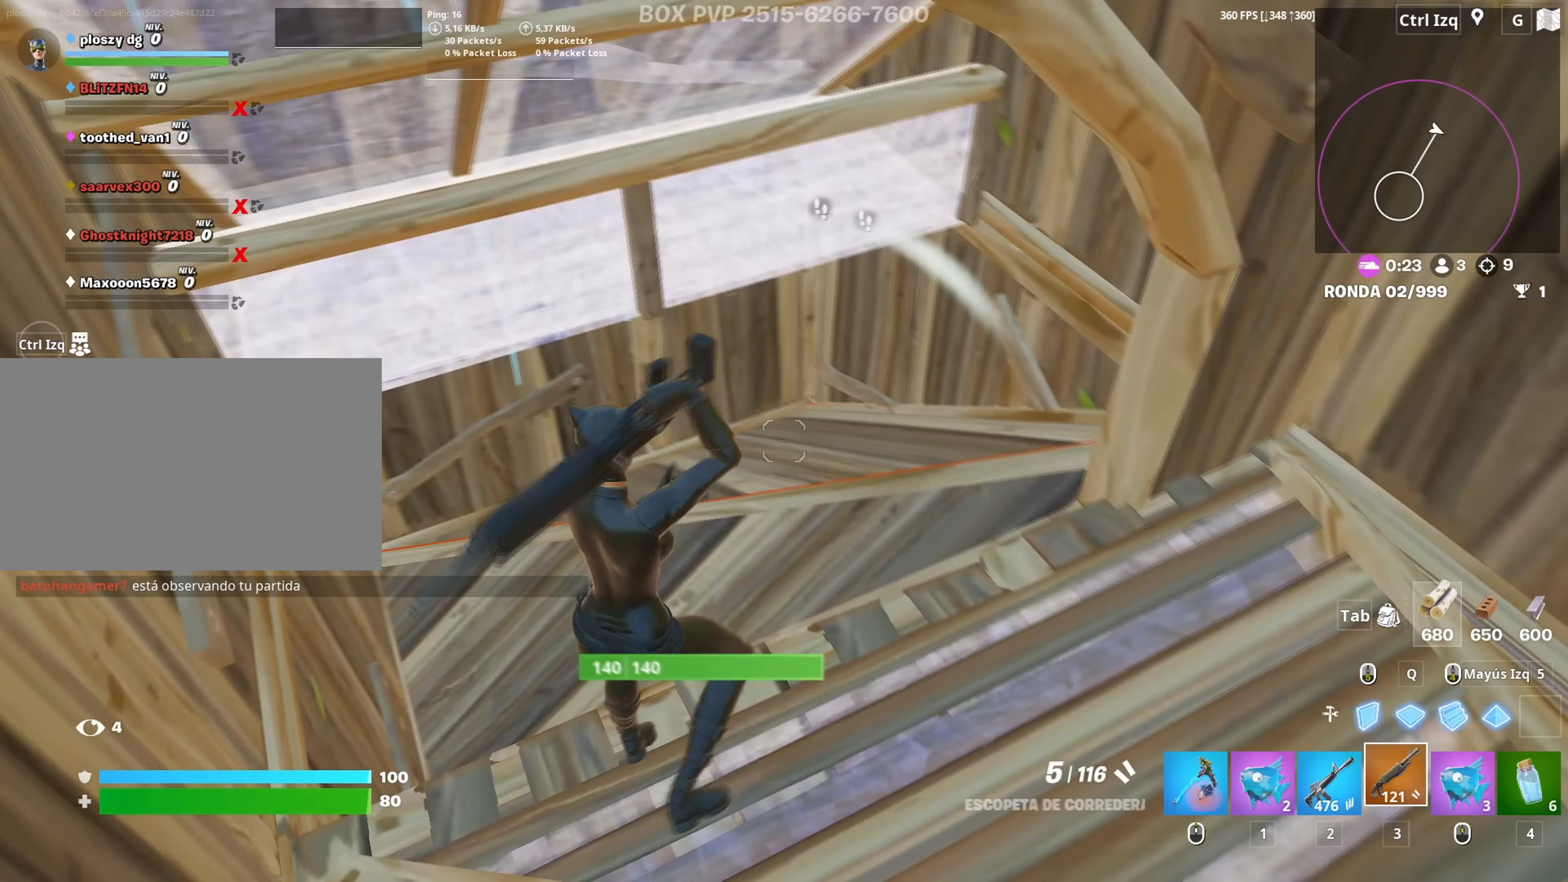
{"keys": ["a"], "mouse": ["wheel"], "mouse_move": "up-left", "events": [[333, "mouse_wheel", "down"], [417, "mouse_wheel", "up"], [467, "a", "down"], [467, "mouse_wheel", "down"]]}
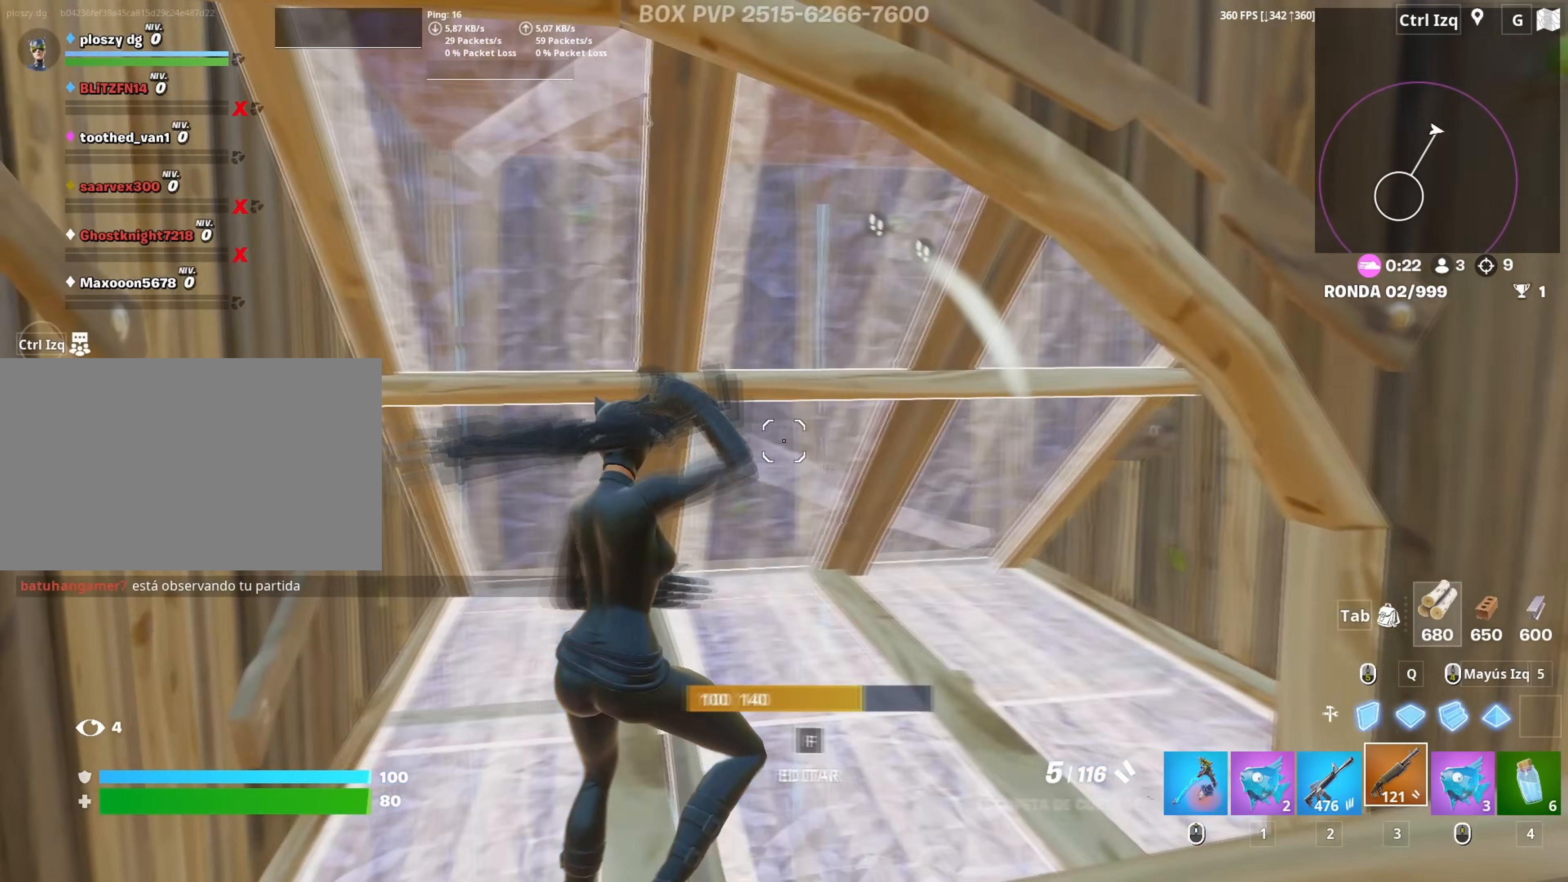
{"keys": ["w"], "mouse": [], "mouse_move": "up-left", "events": [[67, "a", "up"], [67, "mouse_wheel", "up"], [67, "w", "down"], [100, "a", "down"], [383, "a", "up"]]}
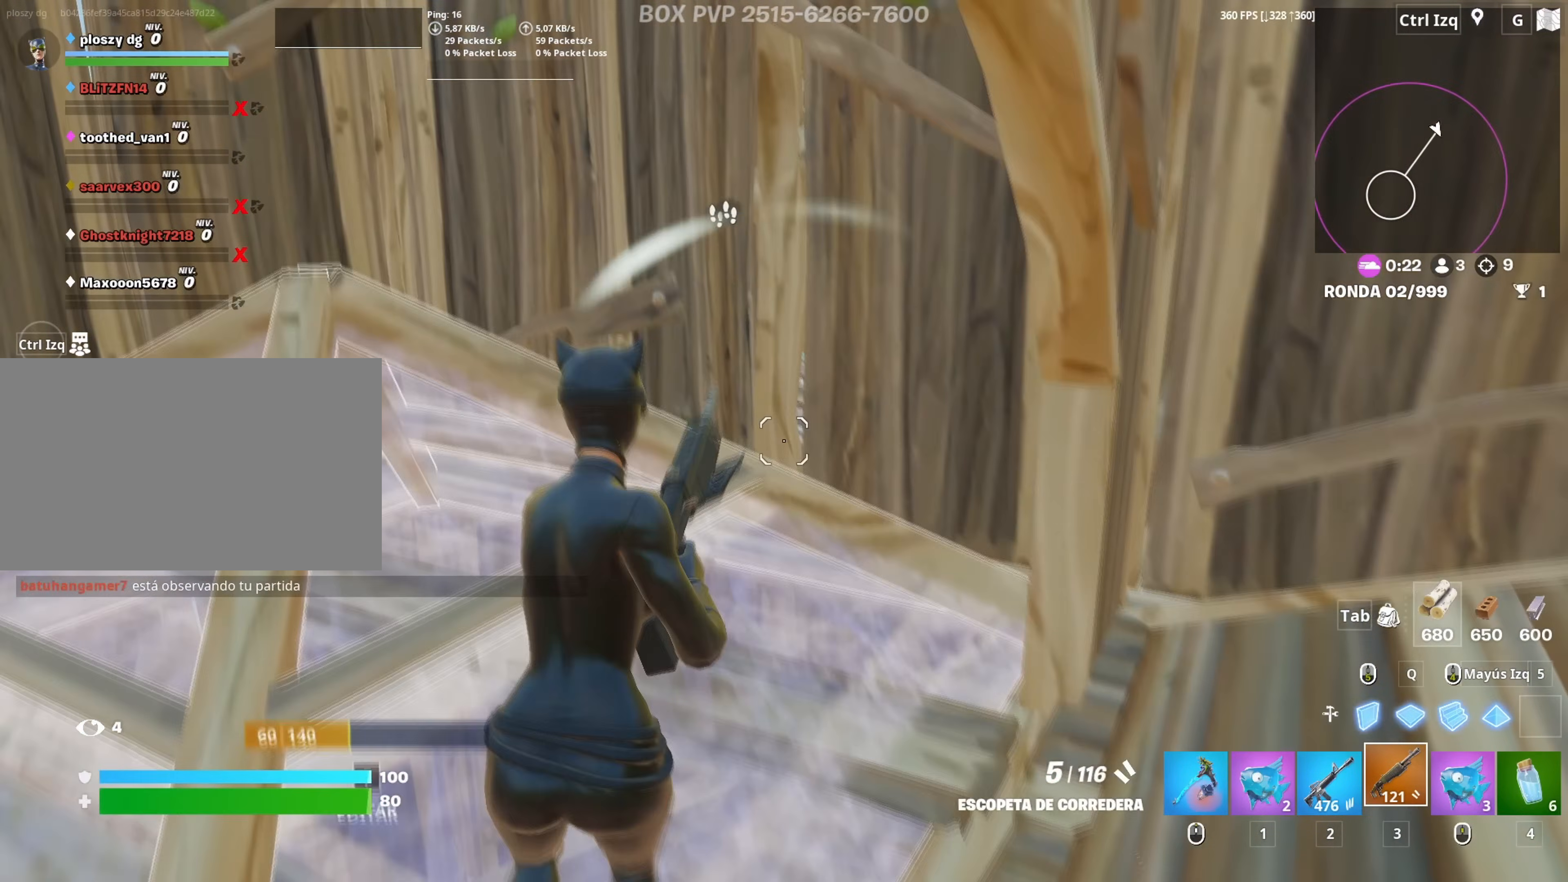
{"keys": ["a"], "mouse": [], "events": [[167, "a", "down"], [167, "f", "down"], [217, "mouse_left", "down"], [267, "f", "up"], [400, "f", "down"], [417, "a", "up"], [467, "f", "up"], [500, "a", "down"], [500, "mouse_left", "up"], [500, "w", "up"]]}
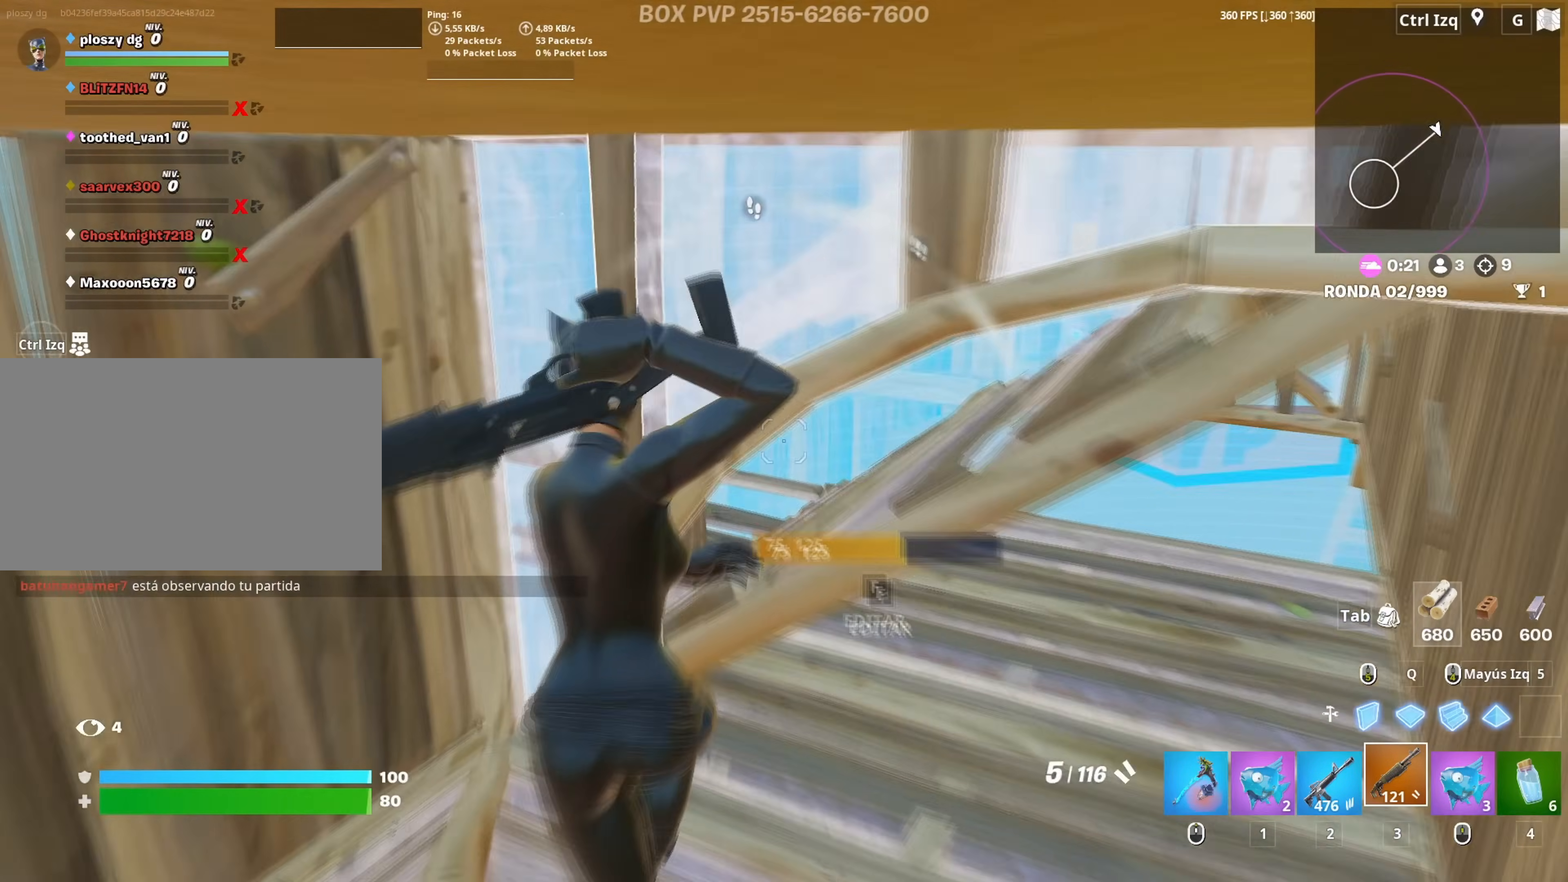
{"keys": ["d", "s"], "mouse": [], "mouse_move": "still", "events": [[50, "d", "down"], [100, "a", "up"], [417, "s", "down"]]}
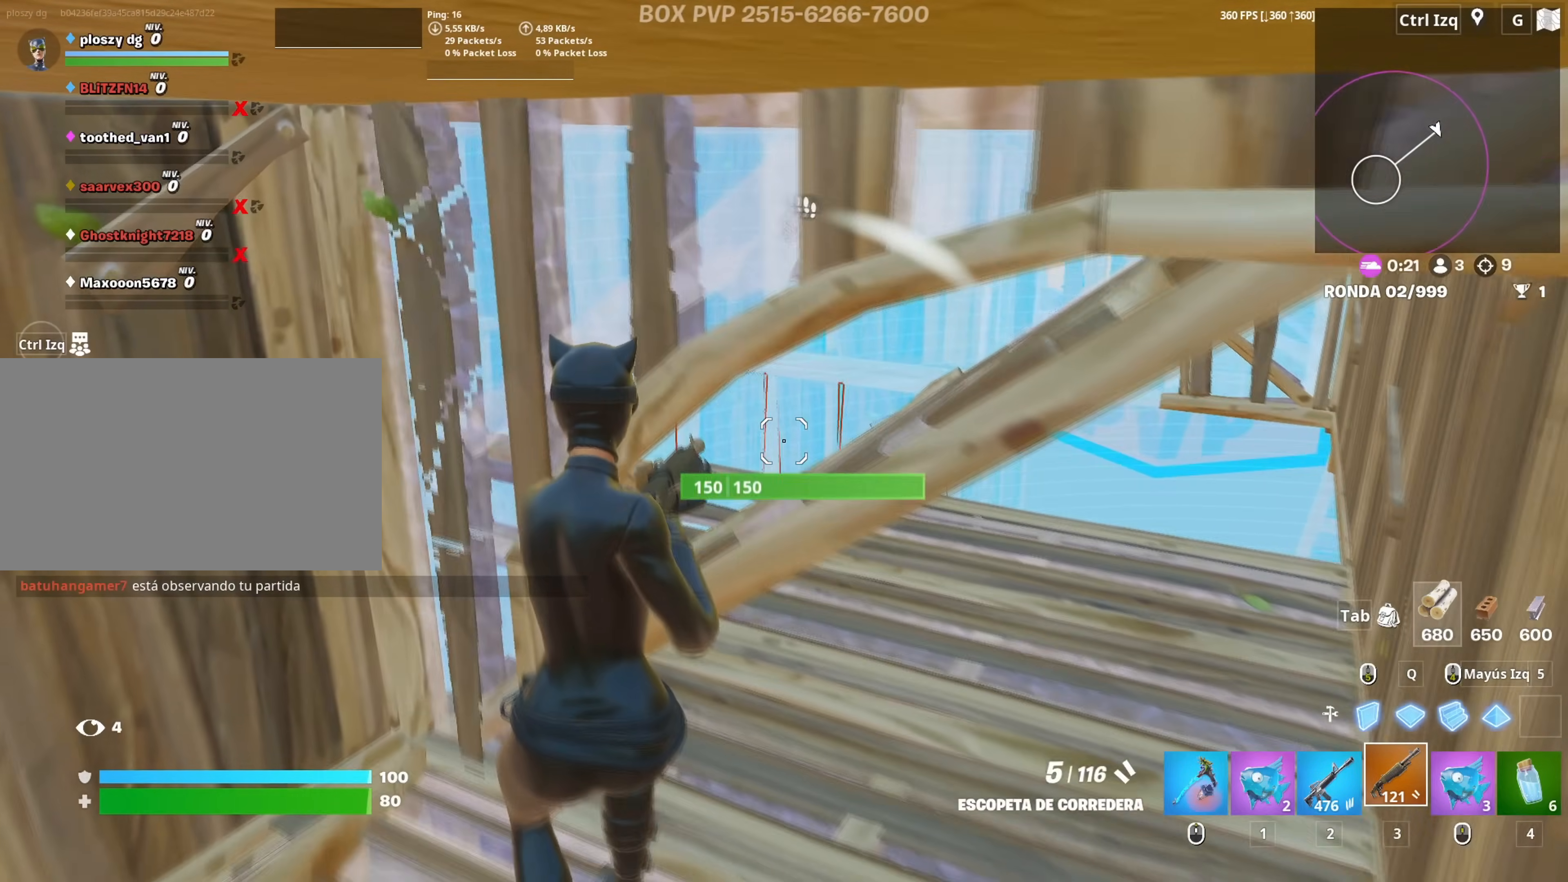
{"keys": ["d"], "mouse": [], "mouse_move": "down", "events": [[250, "a", "down"], [300, "d", "up"], [383, "d", "down"], [433, "a", "up"], [433, "s", "up"]]}
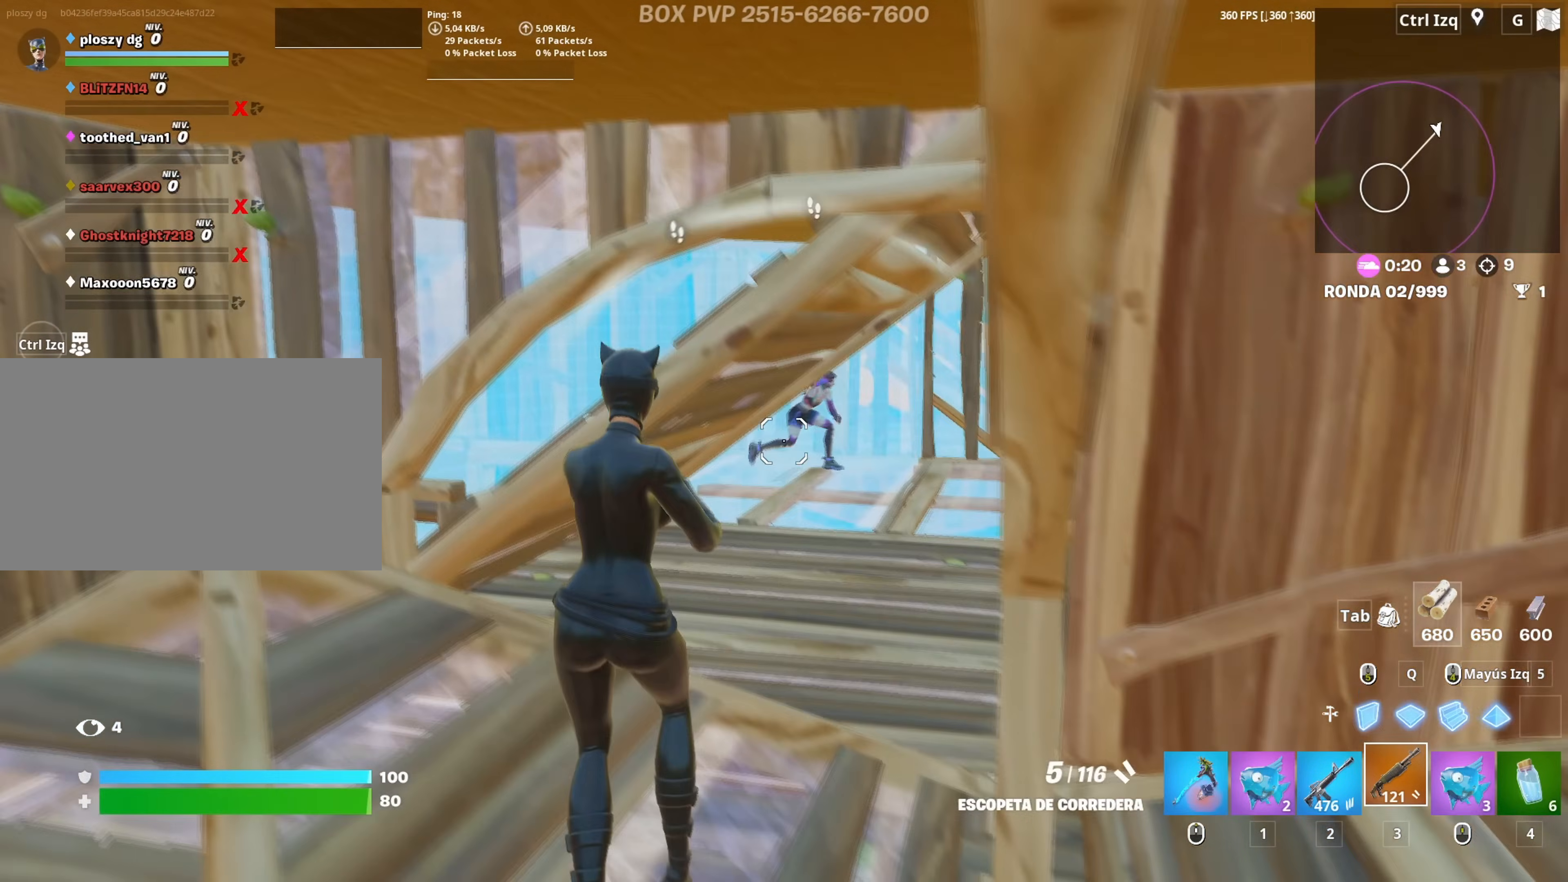
{"keys": ["a", "w"], "mouse": ["wheel"], "mouse_move": "left", "events": [[67, "a", "down"], [83, "d", "up"], [217, "mouse_left", "down"], [267, "w", "down"], [367, "mouse_left", "up"], [450, "mouse_wheel", "down"]]}
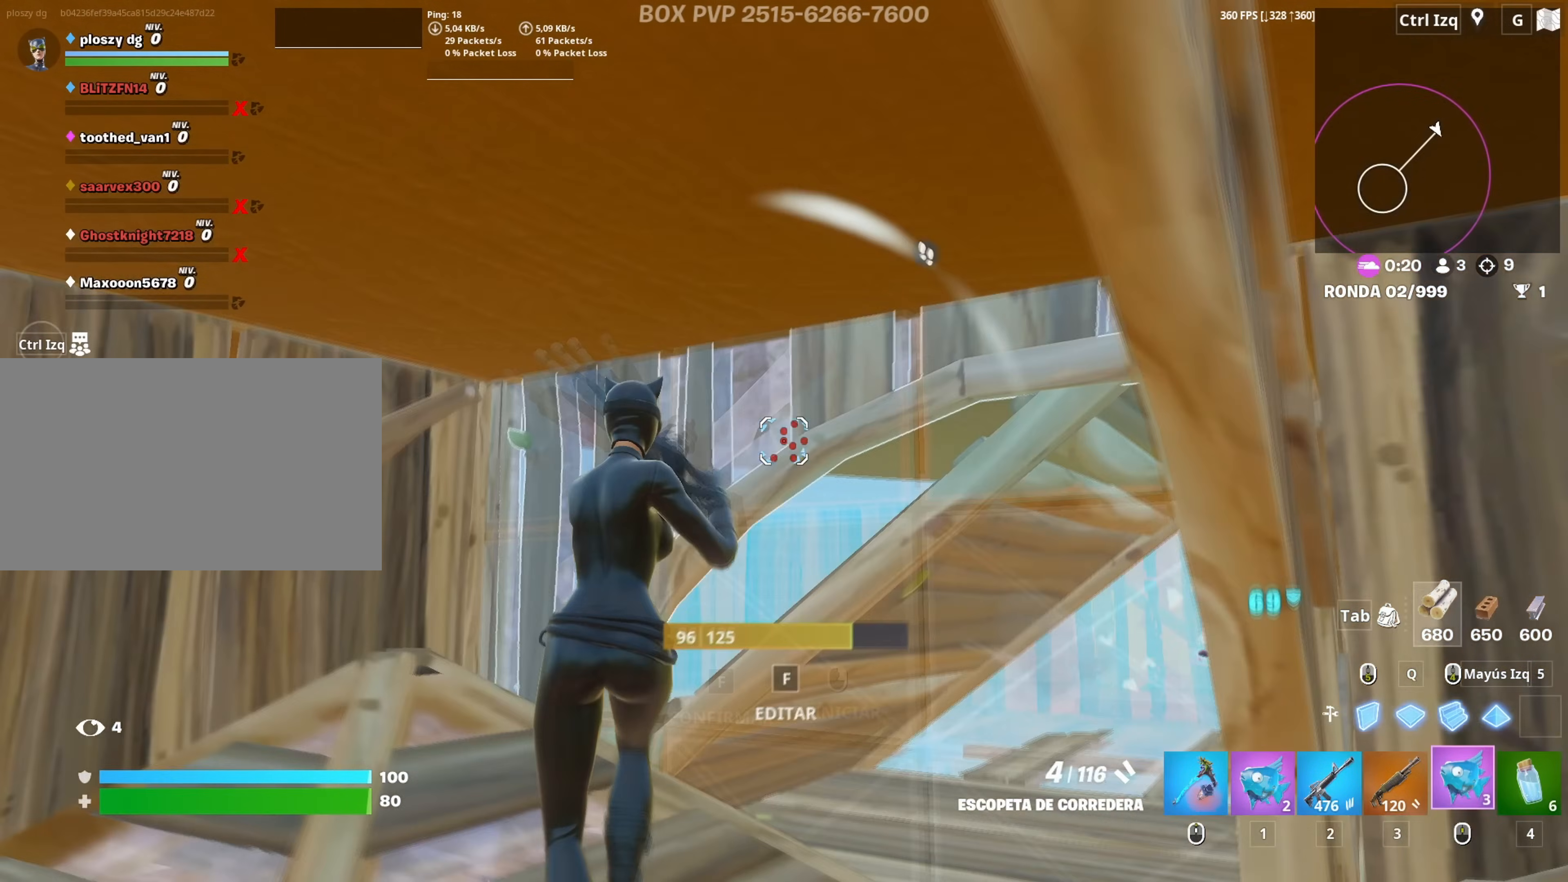
{"keys": ["d"], "mouse": ["left"], "mouse_move": "still", "events": [[50, "w", "up"], [100, "a", "up"], [100, "mouse_wheel", "up"], [133, "d", "down"], [183, "mouse_left", "down"]]}
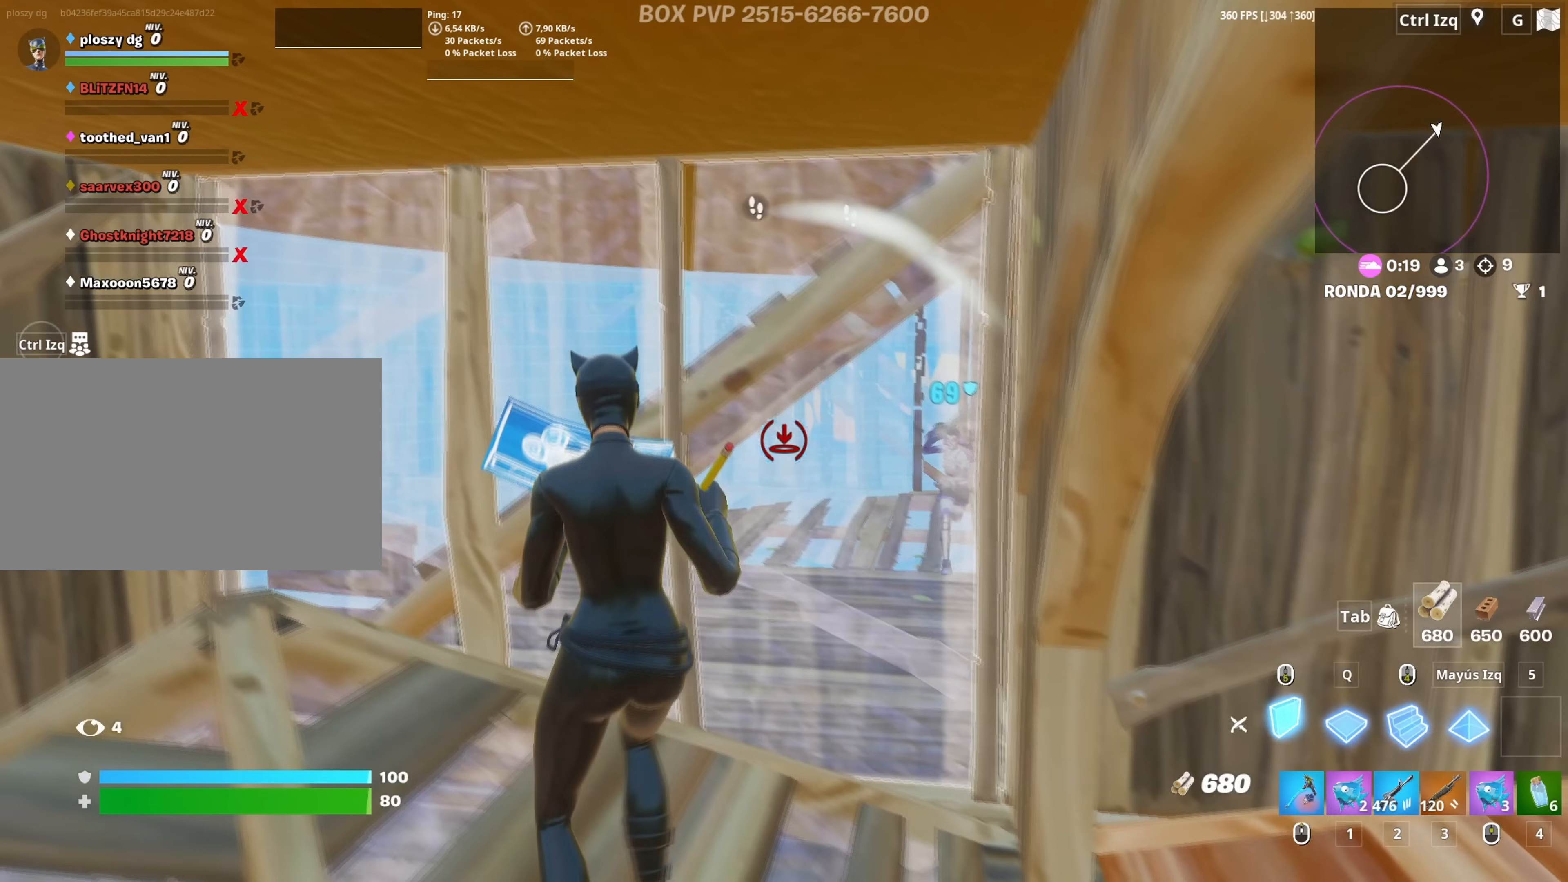
{"keys": ["a", "w"], "mouse": ["left"], "mouse_move": "down-right", "events": [[67, "d", "up"], [300, "a", "down"], [383, "w", "down"]]}
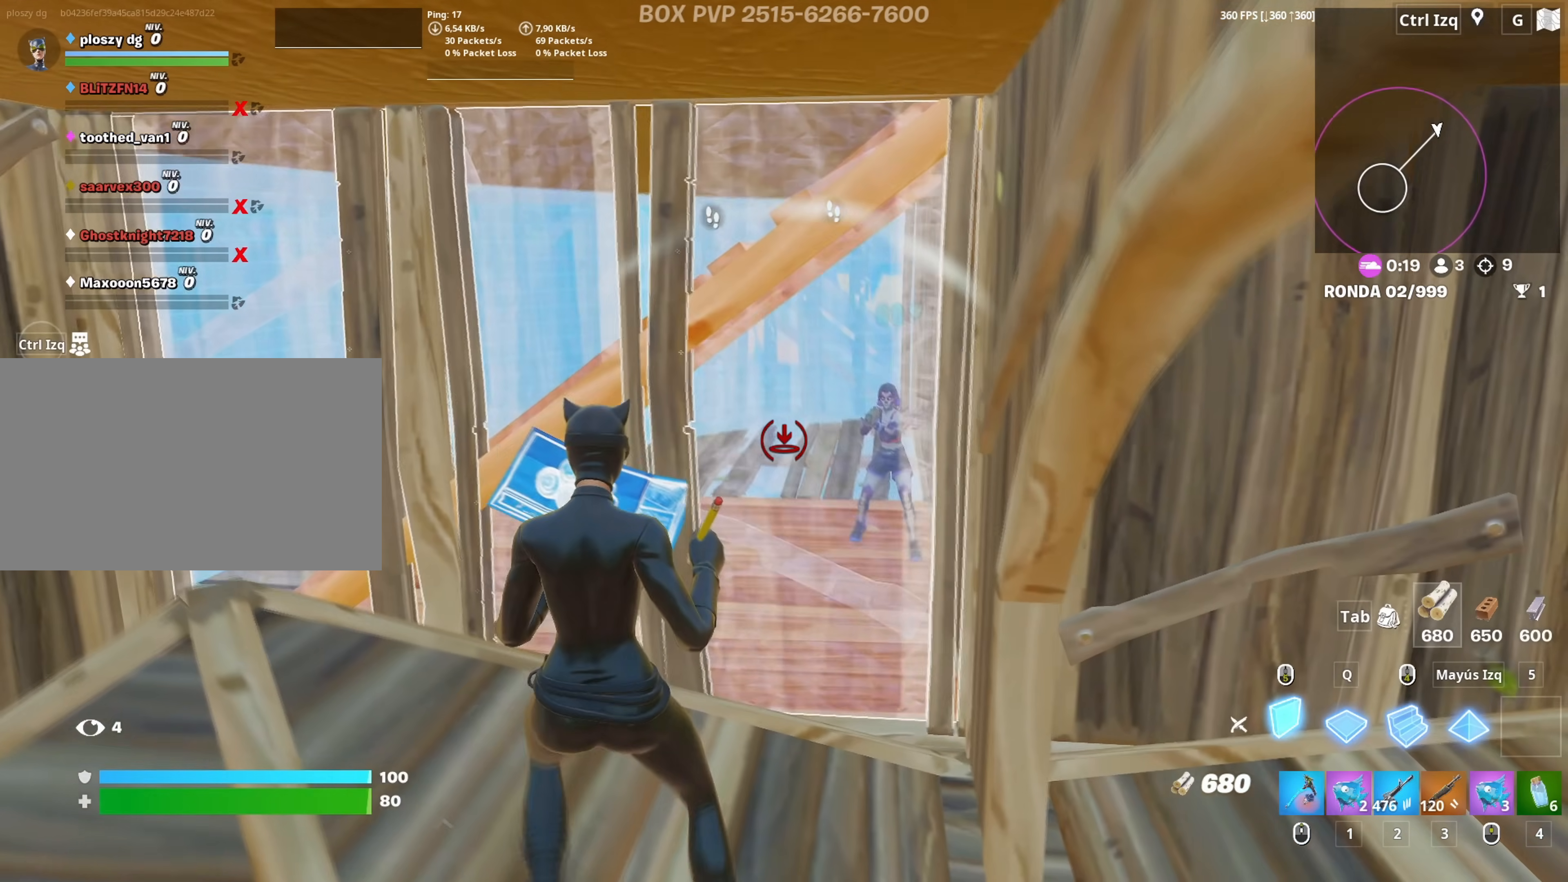
{"keys": ["f", "w"], "mouse": [], "events": [[183, "a", "up"], [500, "f", "down"], [500, "mouse_left", "up"]]}
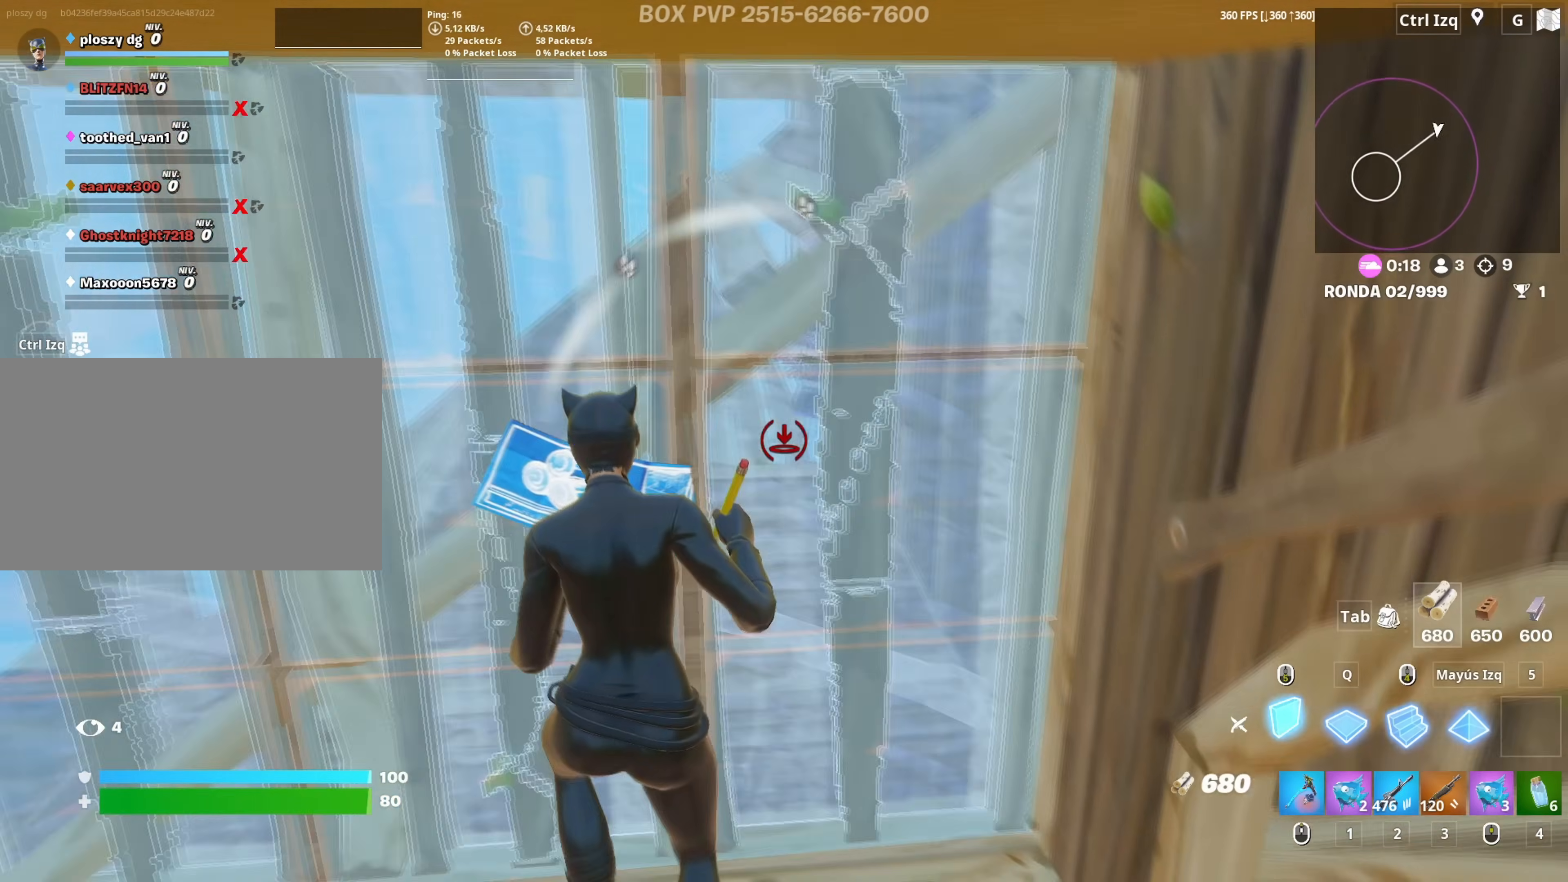
{"keys": ["w"], "mouse": ["left"], "mouse_move": "left", "events": [[50, "f", "up"], [100, "mouse_left", "down"], [133, "f", "down"], [183, "a", "down"], [233, "f", "up"], [467, "a", "up"]]}
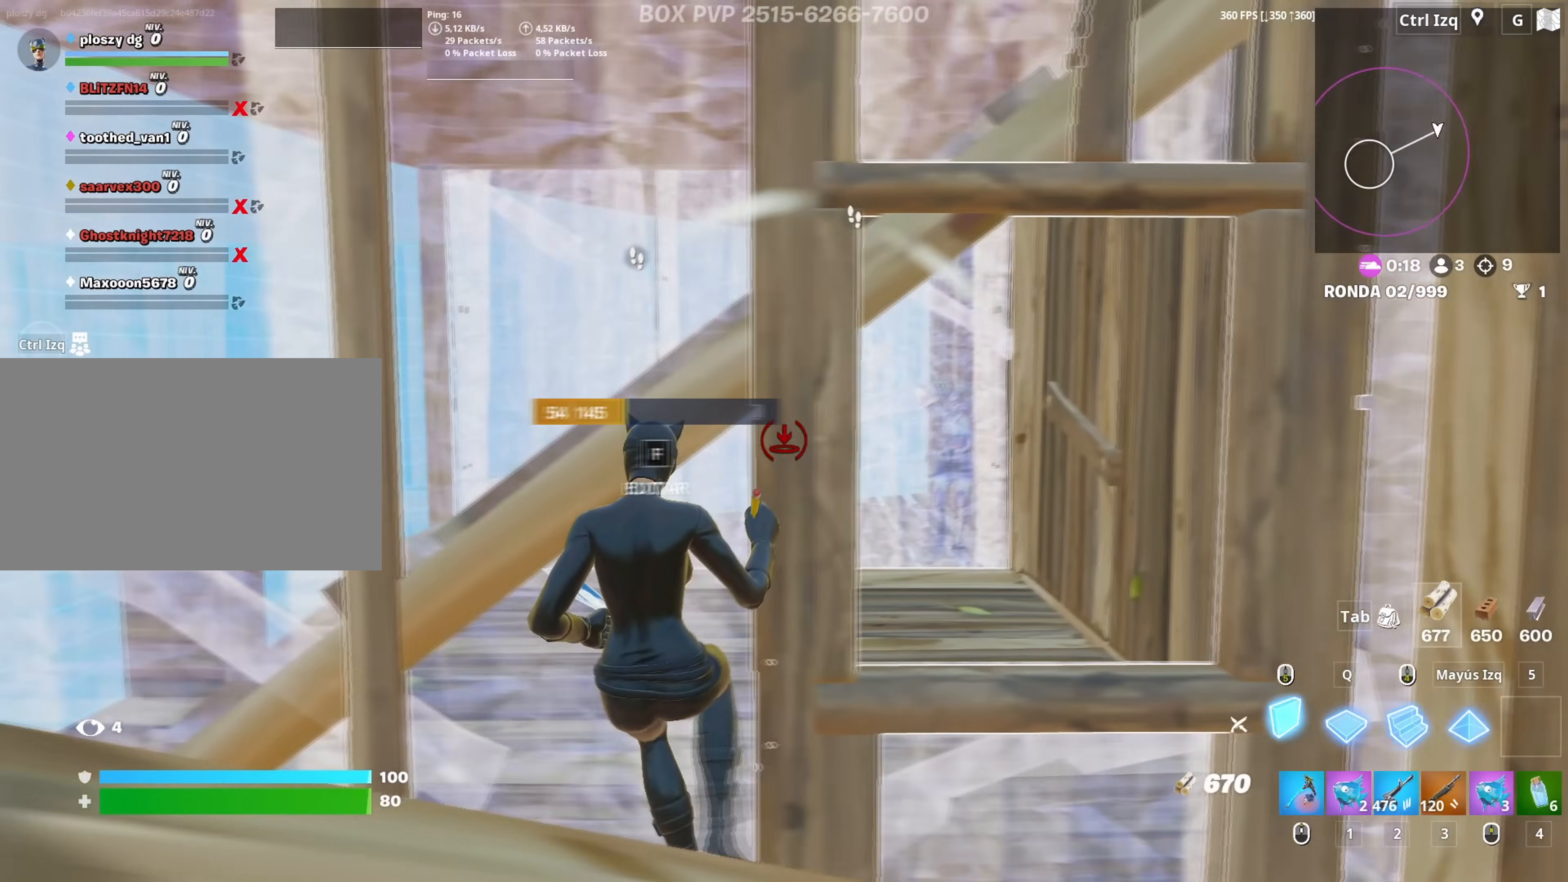
{"keys": ["d"], "mouse": ["left"], "mouse_move": "still", "events": [[100, "d", "down"], [200, "w", "up"]]}
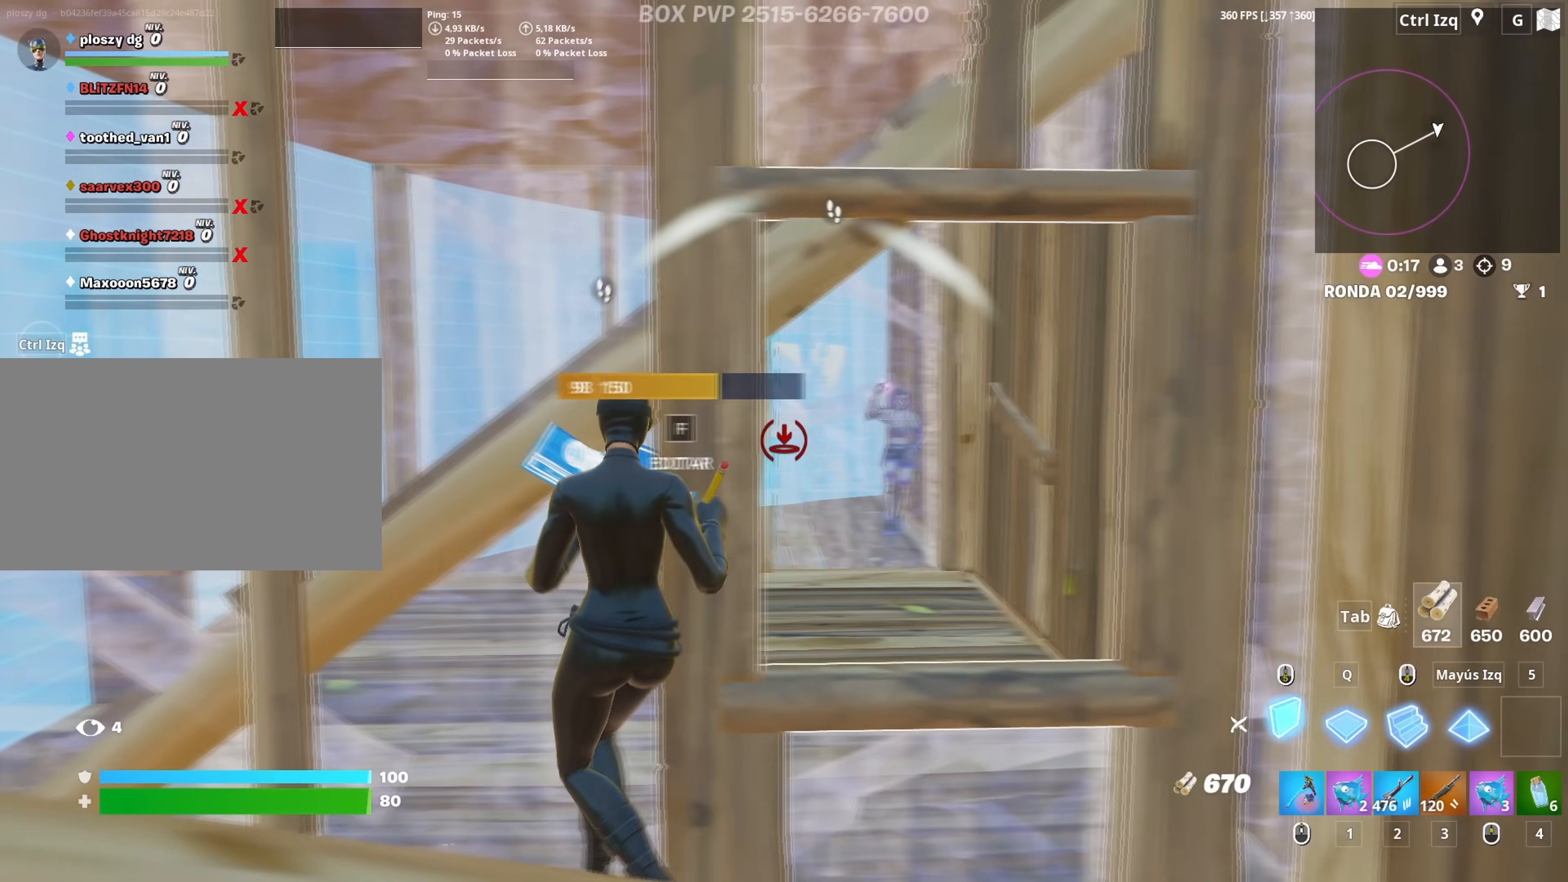
{"keys": ["a", "f", "w"], "mouse": ["left"], "events": [[117, "w", "down"], [217, "a", "down"], [217, "d", "up"], [217, "mouse_left", "up"], [267, "f", "down"], [317, "mouse_left", "down"], [367, "f", "up"], [450, "mouse_left", "up"], [500, "f", "down"], [500, "mouse_left", "down"]]}
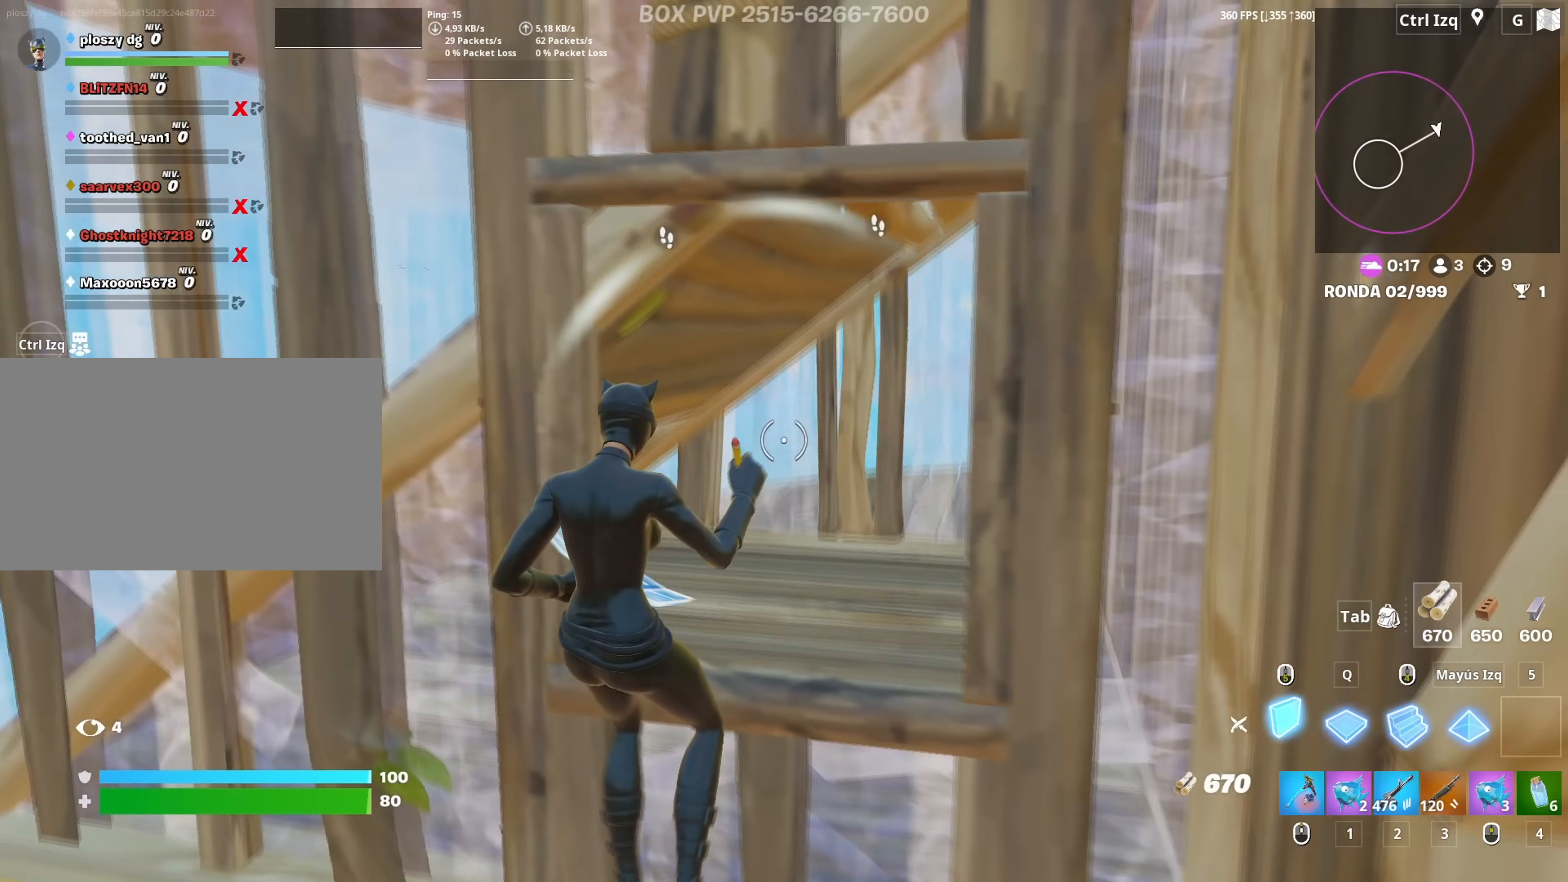
{"keys": ["d"], "mouse": [], "mouse_move": "right", "events": [[100, "f", "up"], [183, "mouse_left", "up"], [233, "3", "down"], [333, "3", "up"], [383, "a", "up"], [417, "d", "down"], [483, "w", "up"]]}
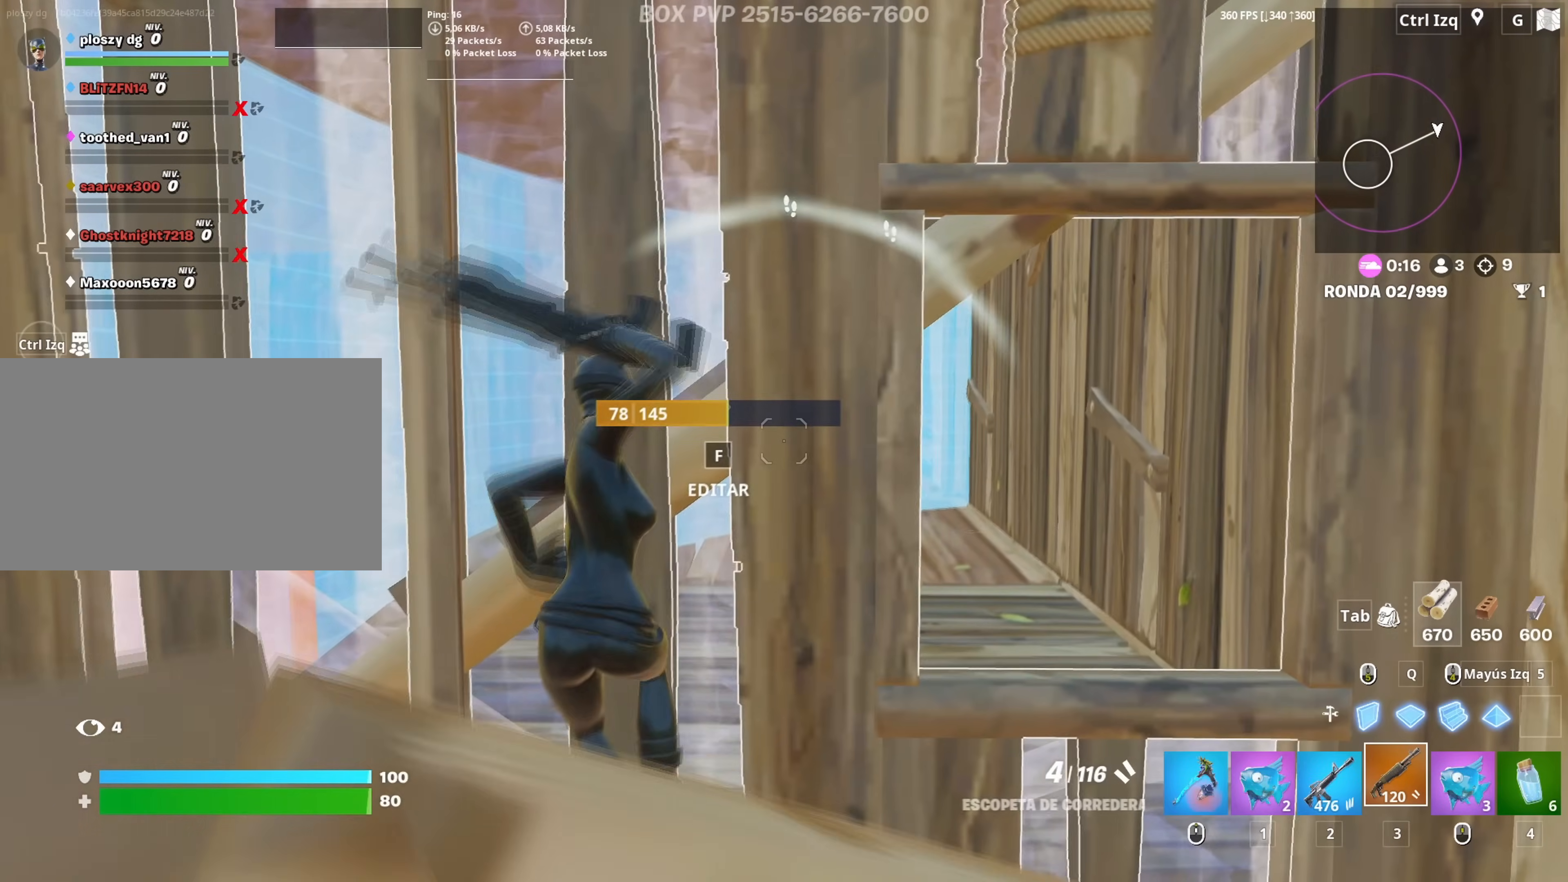
{"keys": ["s"], "mouse": [], "mouse_move": "left", "events": [[350, "s", "down"], [433, "d", "up"]]}
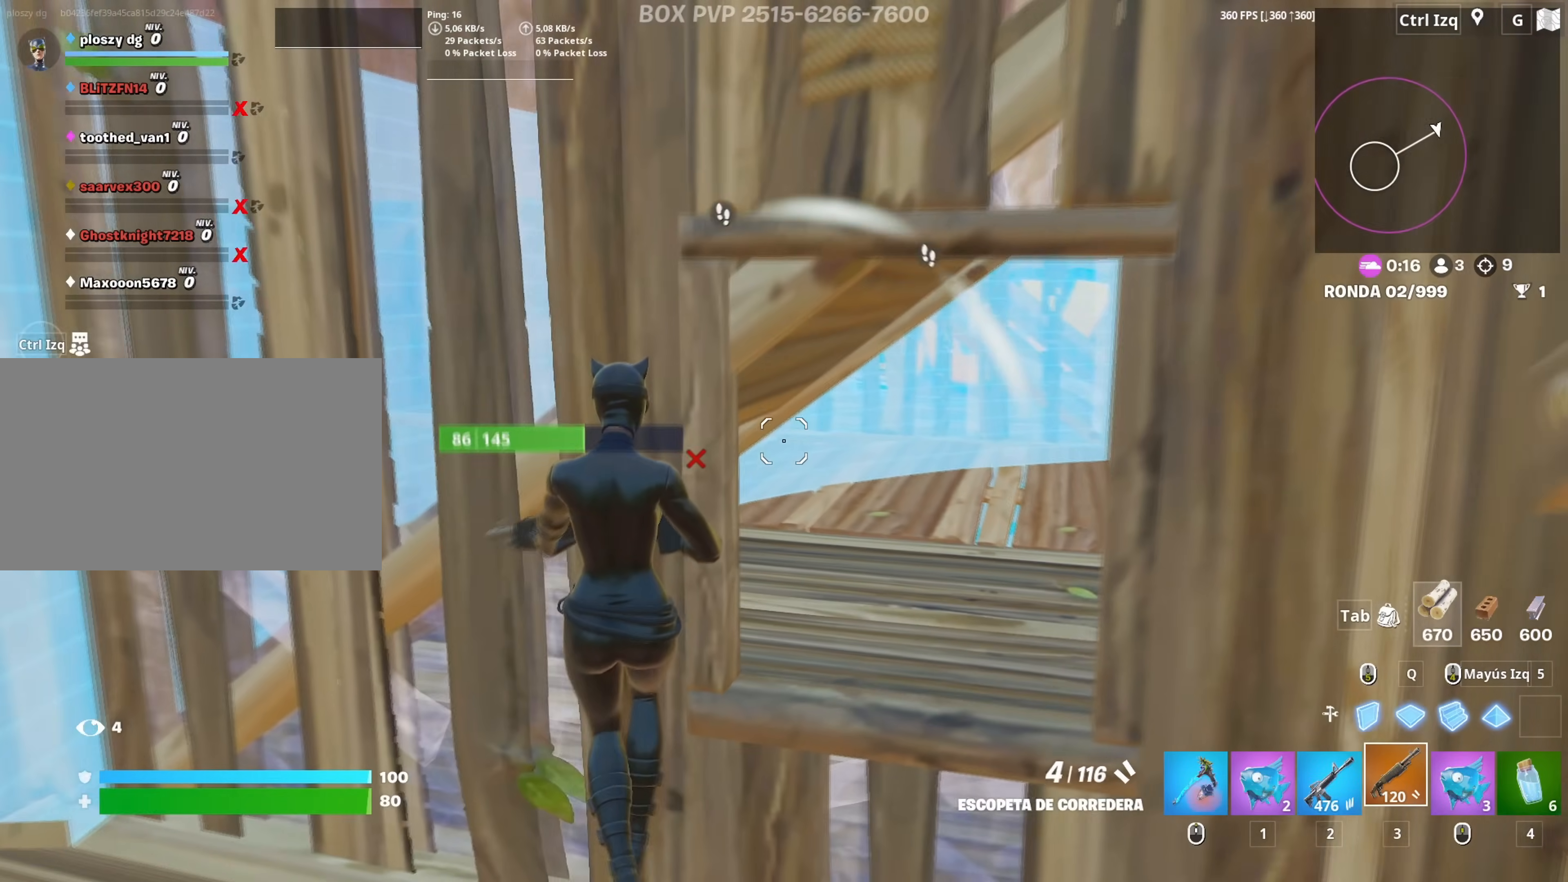
{"keys": ["a"], "mouse": [], "mouse_move": "down-right", "events": [[83, "a", "down"], [500, "s", "up"]]}
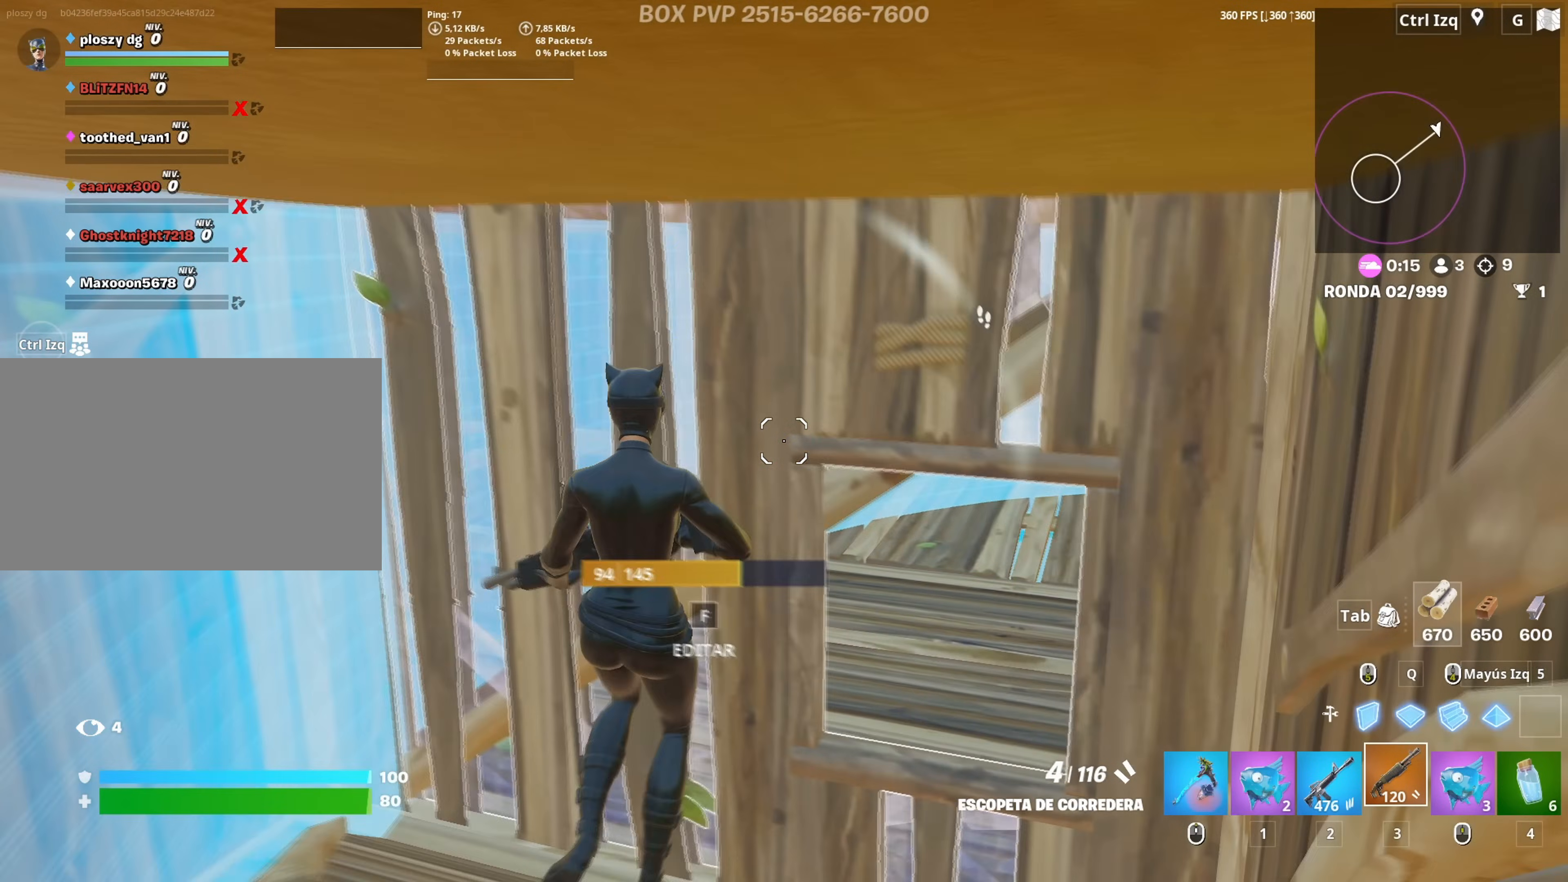
{"keys": ["d", "s"], "mouse": [], "mouse_move": "still", "events": [[283, "s", "down"], [383, "a", "up"], [467, "d", "down"]]}
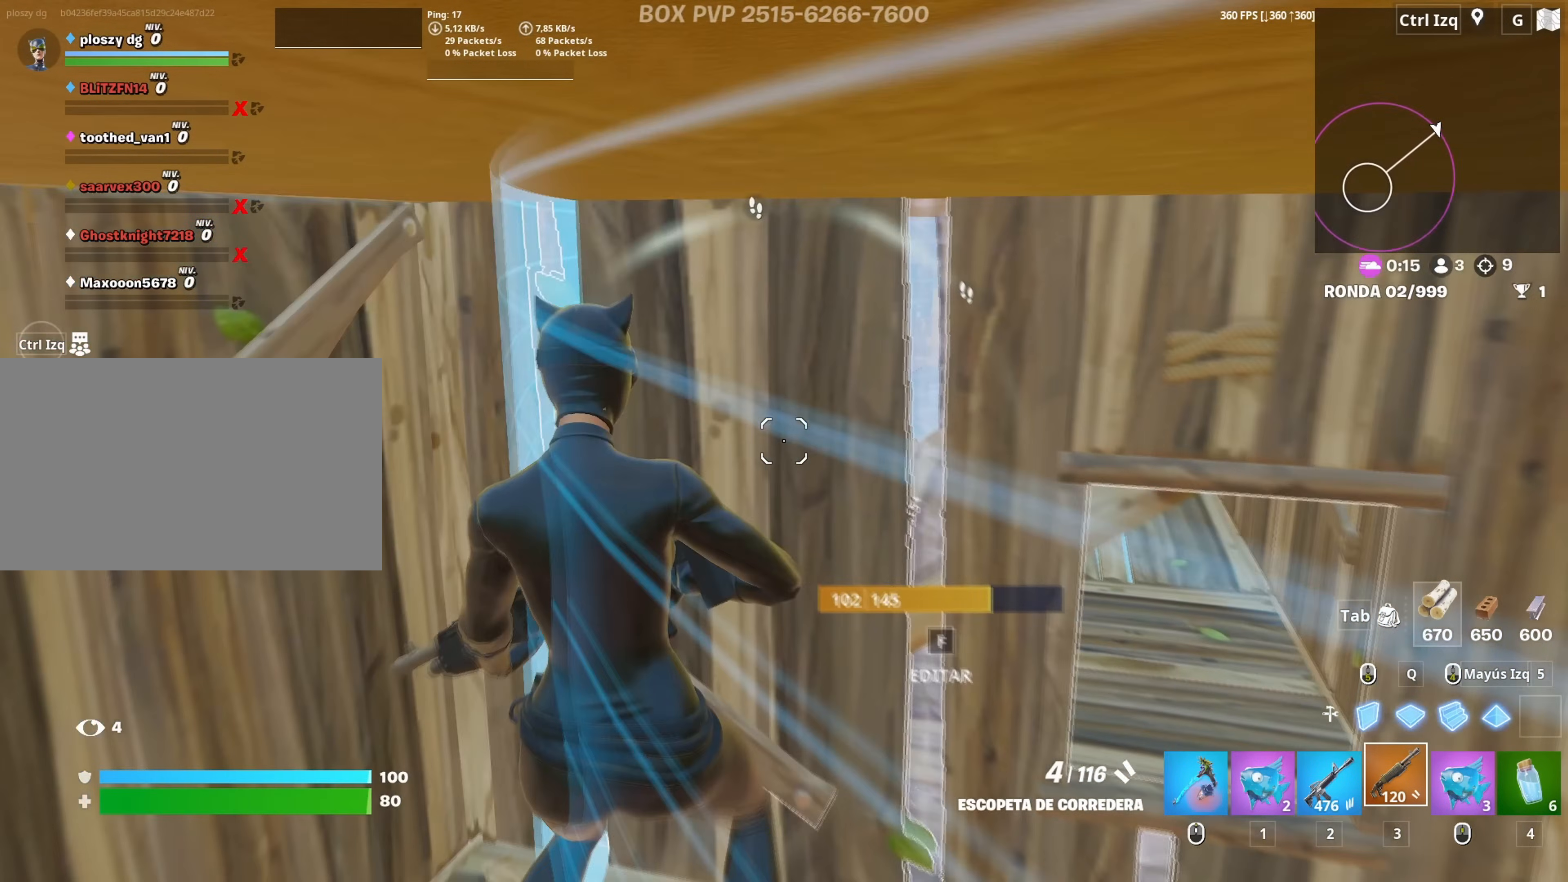
{"keys": ["d", "w"], "mouse": [], "mouse_move": "down", "events": [[17, "s", "up"], [67, "mouse_wheel", "down"], [200, "mouse_wheel", "up"], [333, "w", "down"]]}
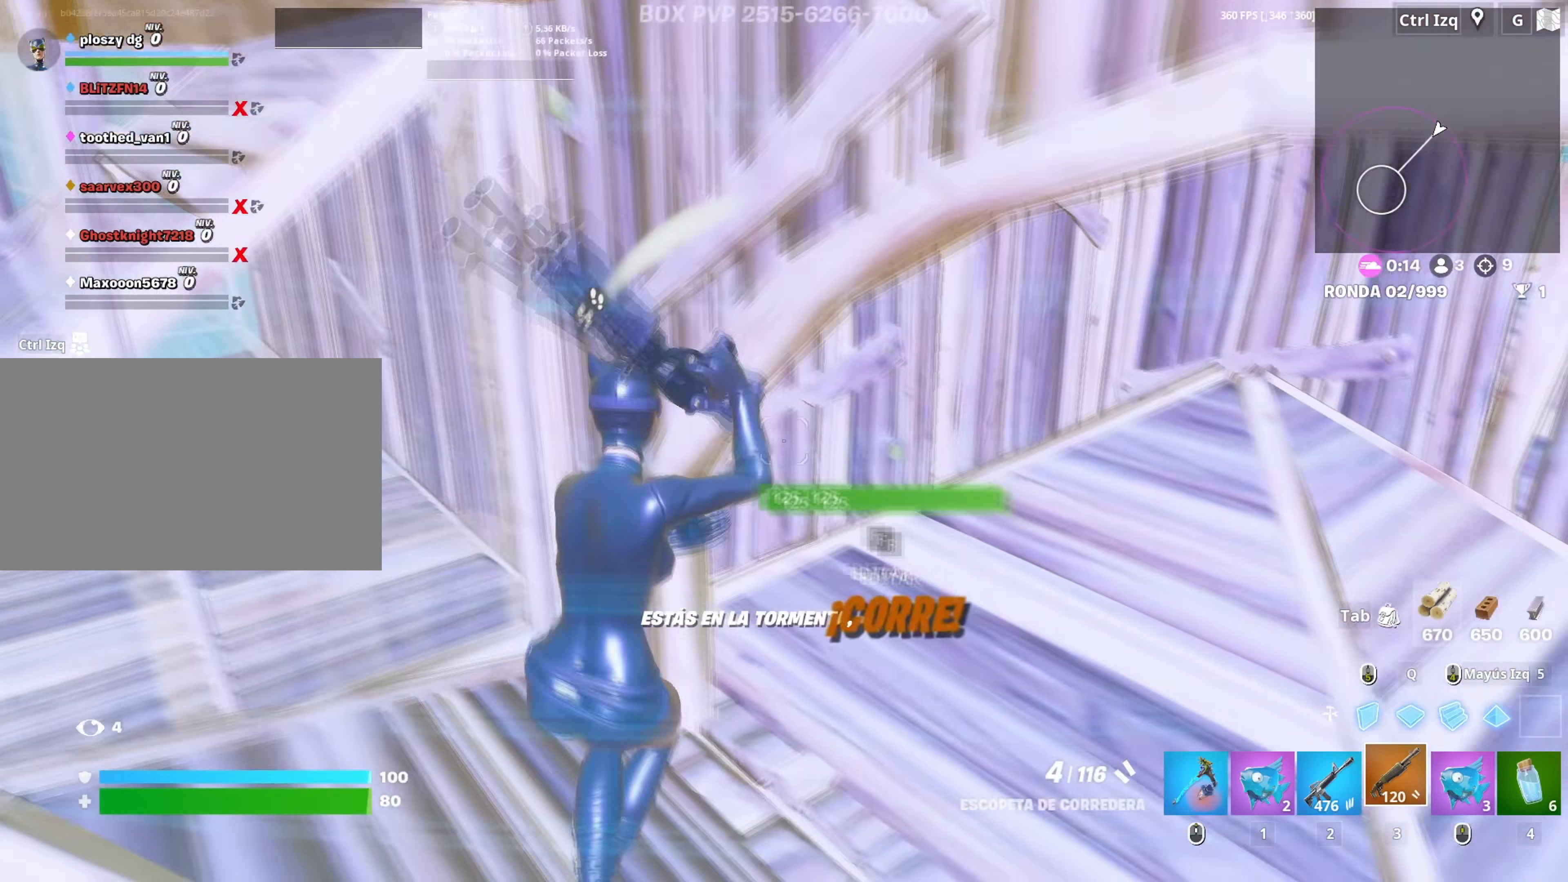
{"keys": [], "mouse": [], "mouse_move": "left", "events": [[33, "d", "up"], [467, "w", "up"]]}